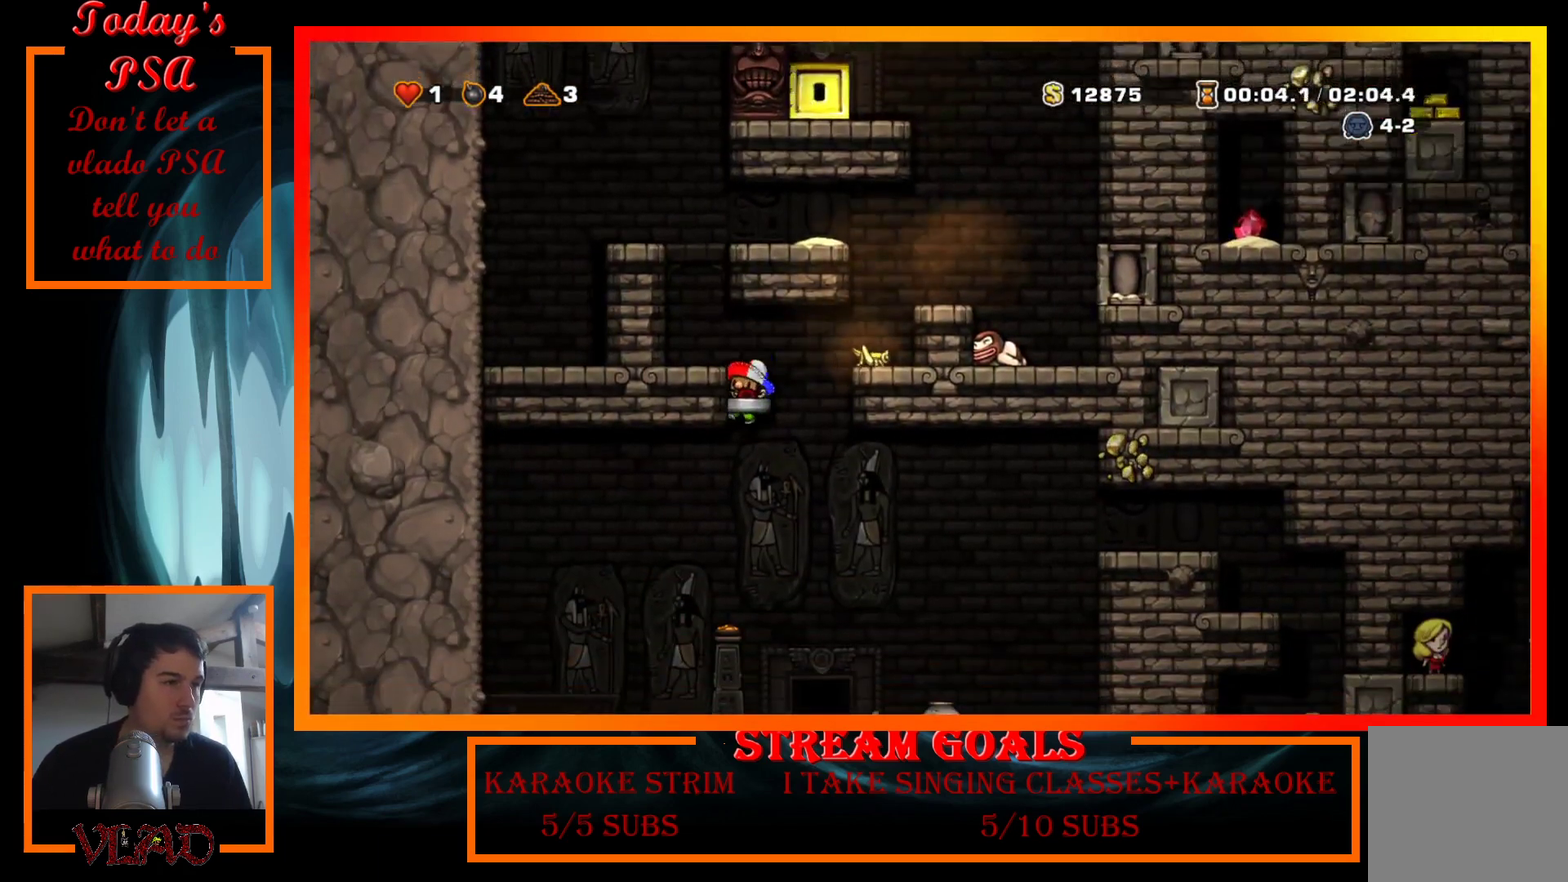
Gameplay with a controller (Xbox layout); each line is a JSON object with the inputs held at the frame after it. "events" lists button and stick changes between this image and that frame as [ms after this image, input, new state], when the widget could be followed in between. Not read: L3 R3 left_stick right_stick.
{"buttons": ["DPAD_RIGHT"], "events": [[33, "DPAD_DOWN", "up"], [100, "A", "up"], [333, "DPAD_RIGHT", "down"]]}
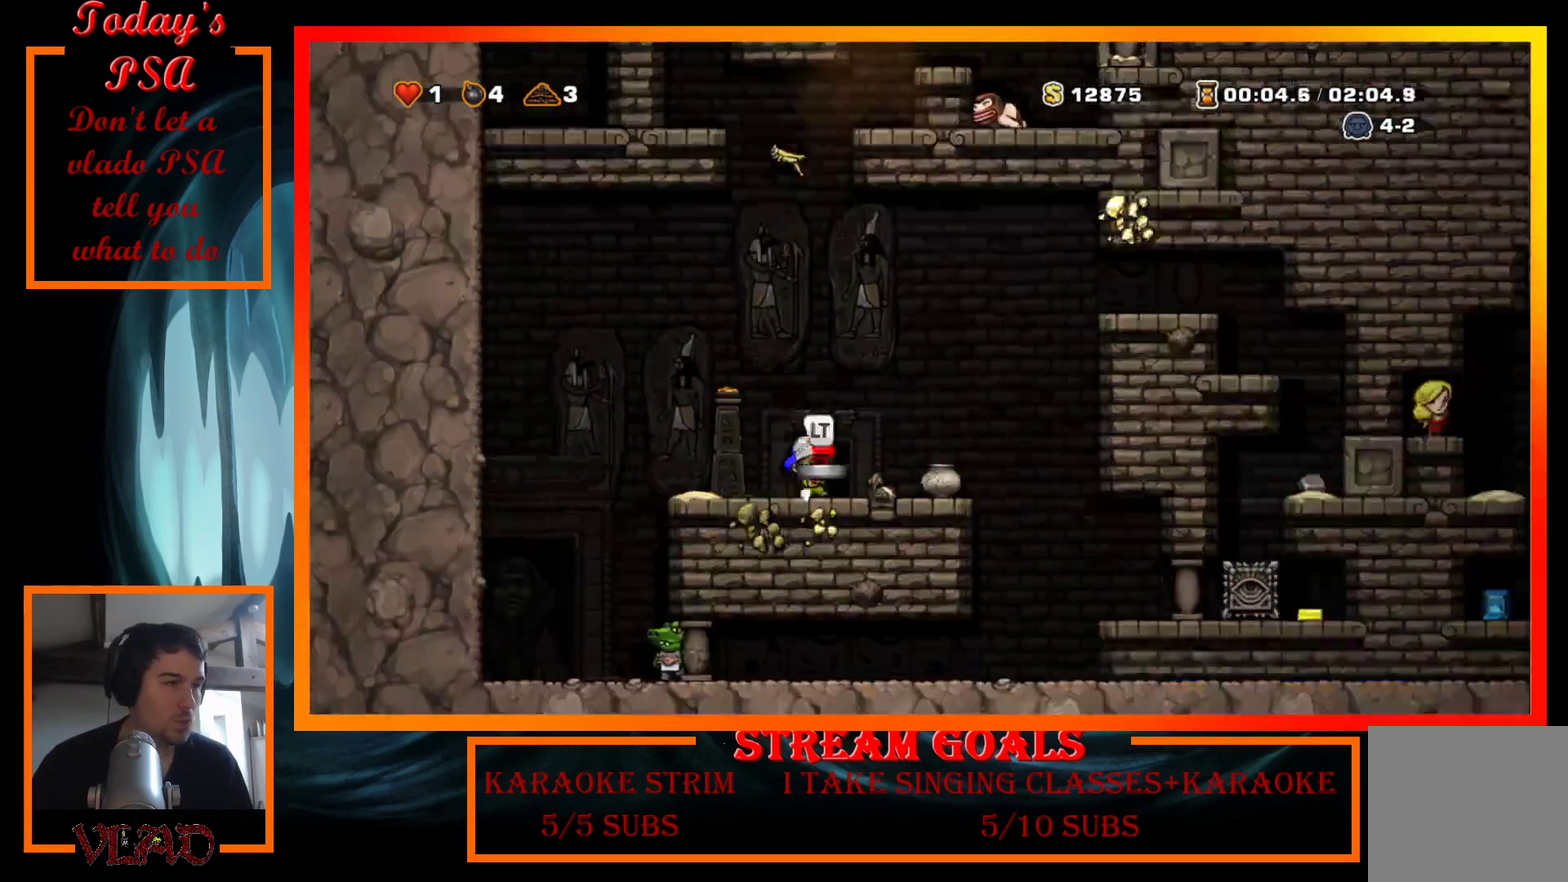
{"buttons": ["A"], "events": [[33, "DPAD_RIGHT", "up"], [33, "L2", "down"], [133, "L2", "up"], [433, "A", "down"]]}
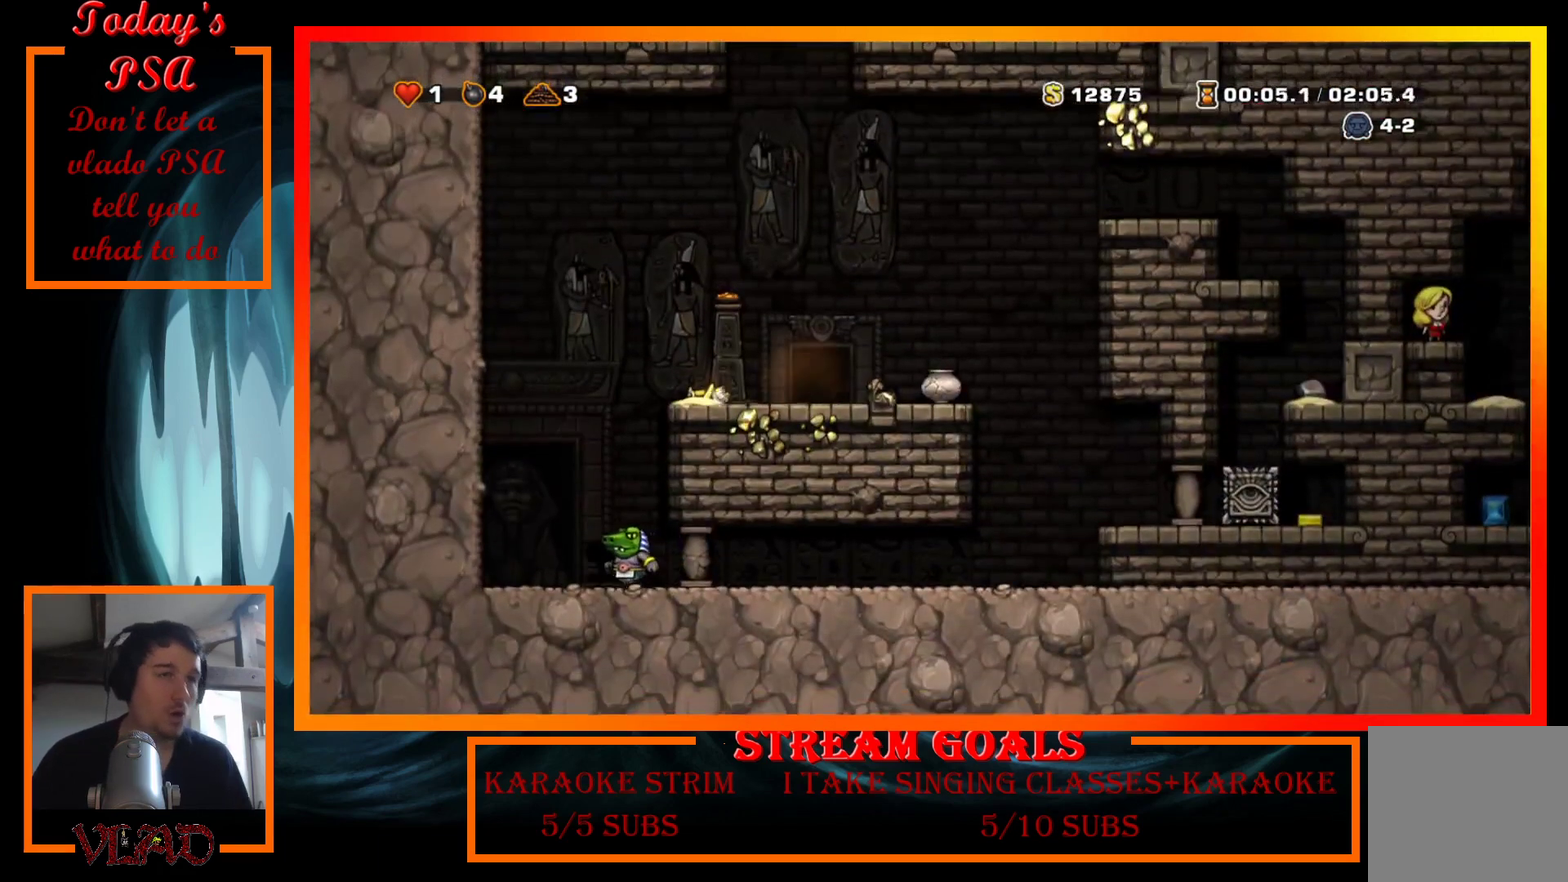
{"buttons": [], "events": [[67, "A", "up"], [167, "A", "down"], [267, "A", "up"], [333, "A", "down"], [467, "A", "up"]]}
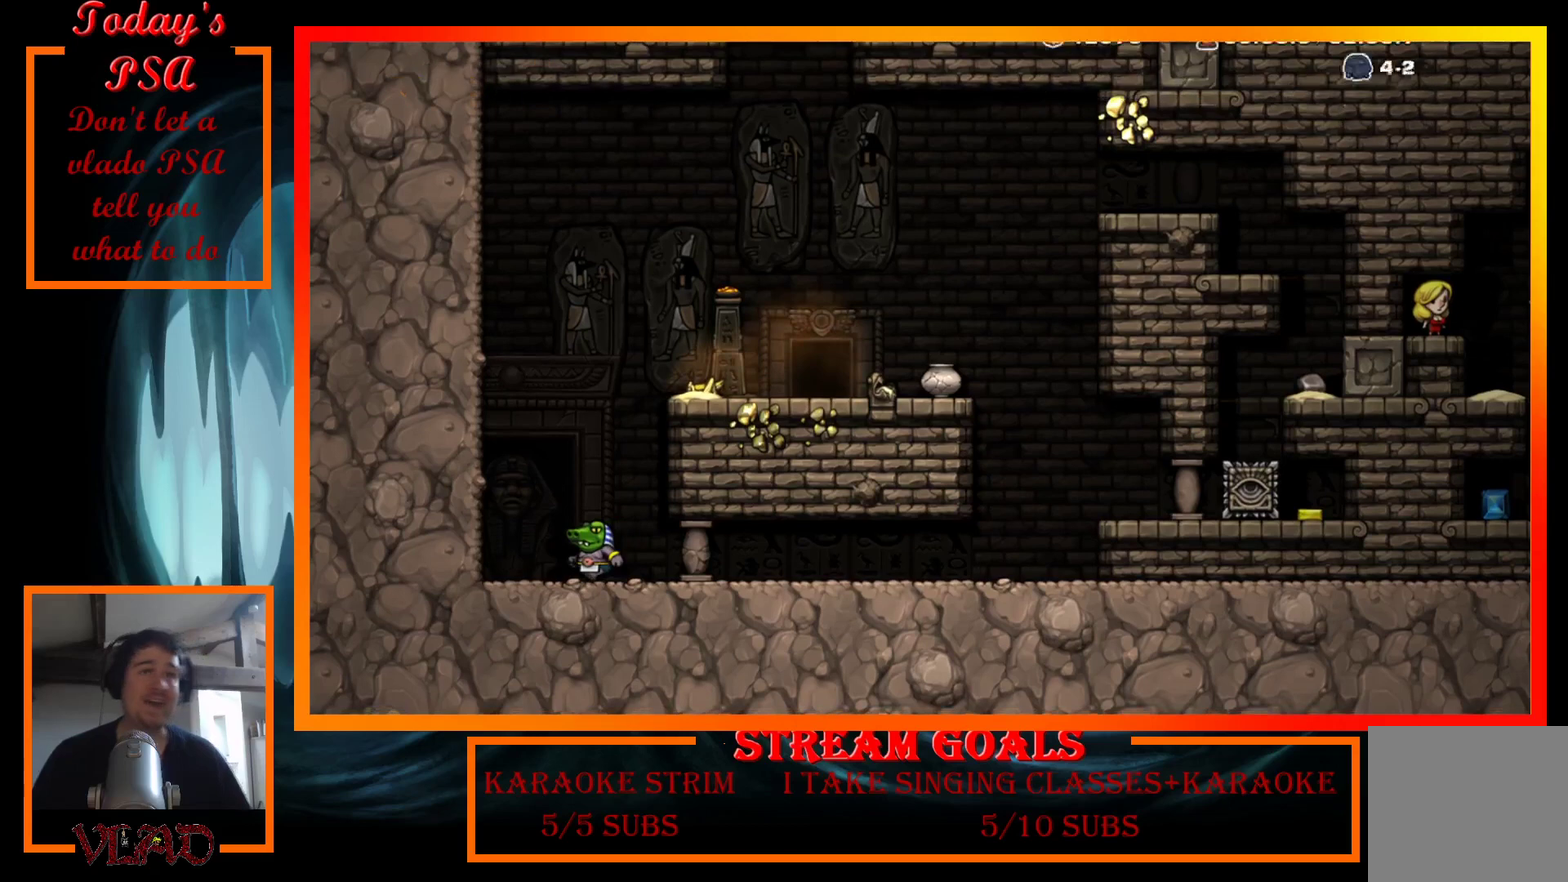
{"buttons": ["A"], "events": [[33, "A", "down"], [133, "A", "up"], [200, "A", "down"], [333, "A", "up"], [467, "A", "down"]]}
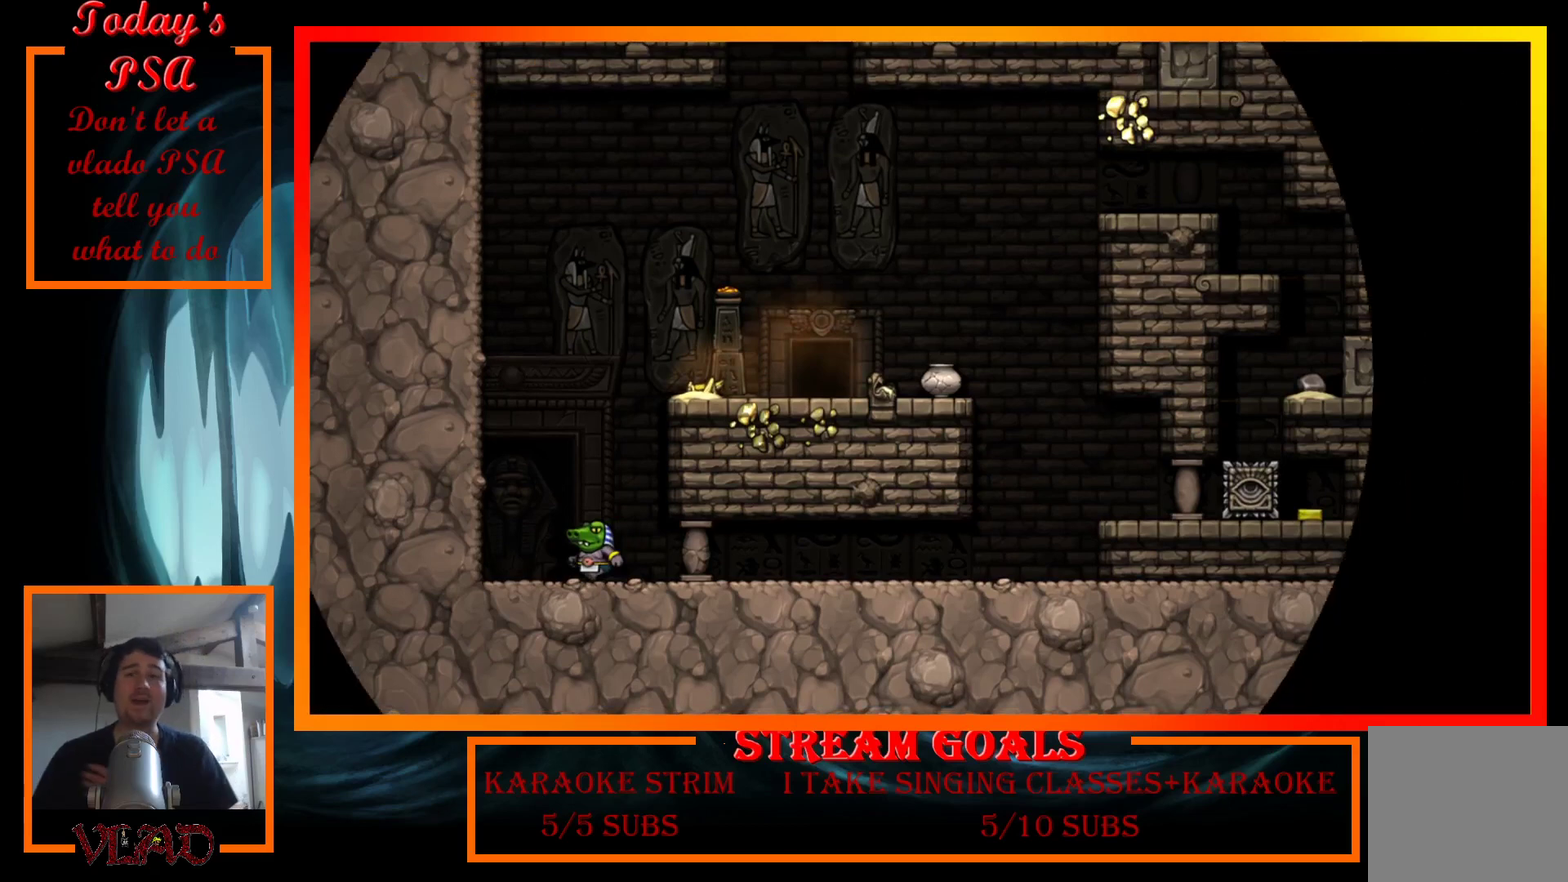
{"buttons": [], "events": [[67, "A", "up"]]}
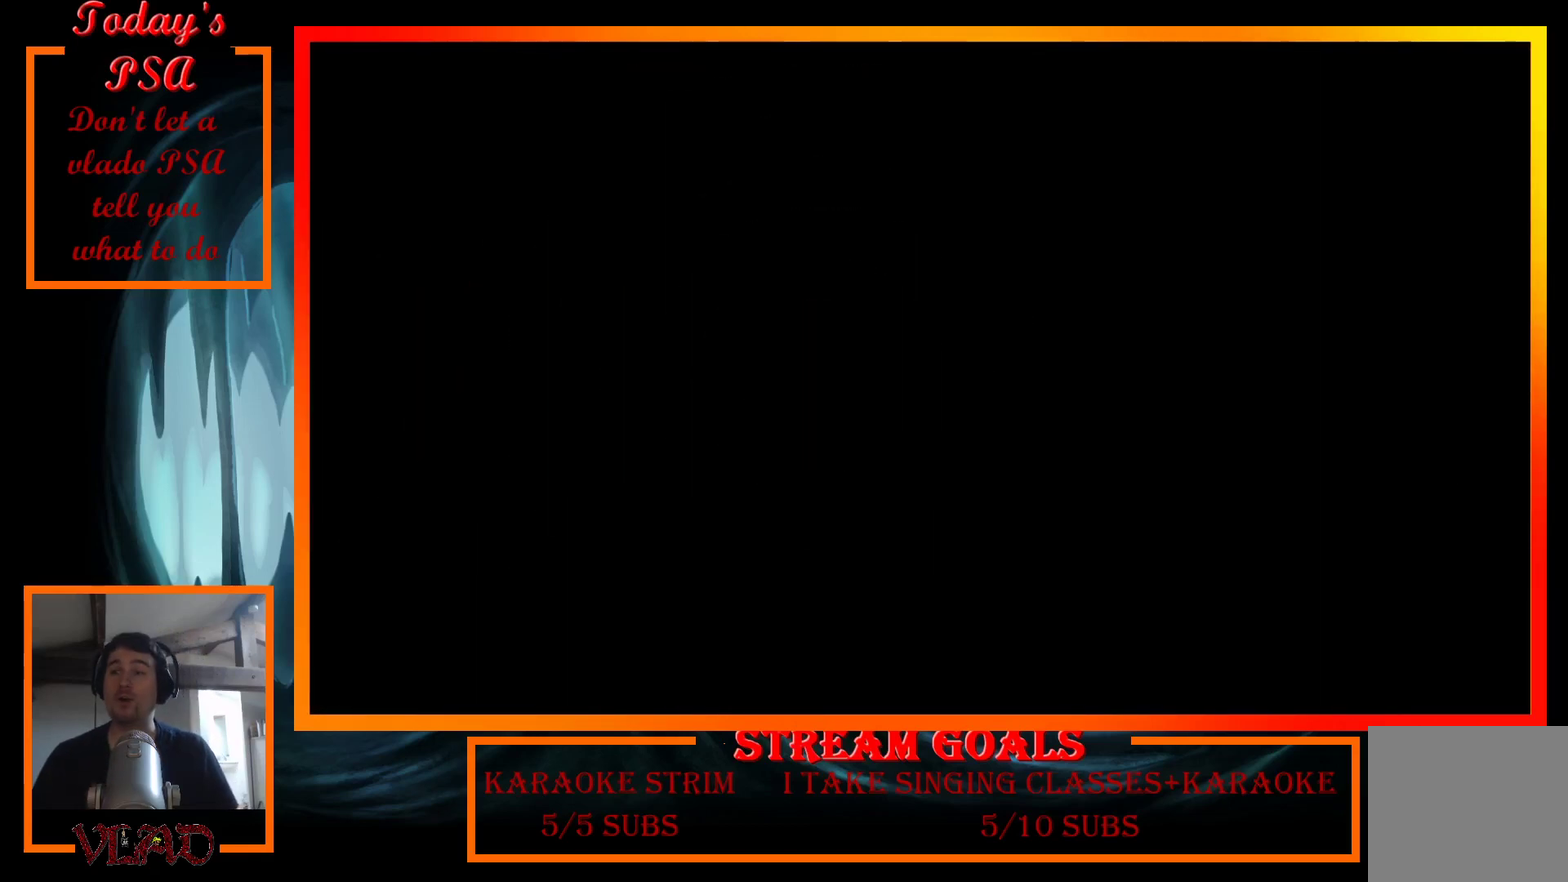
{"buttons": [], "events": []}
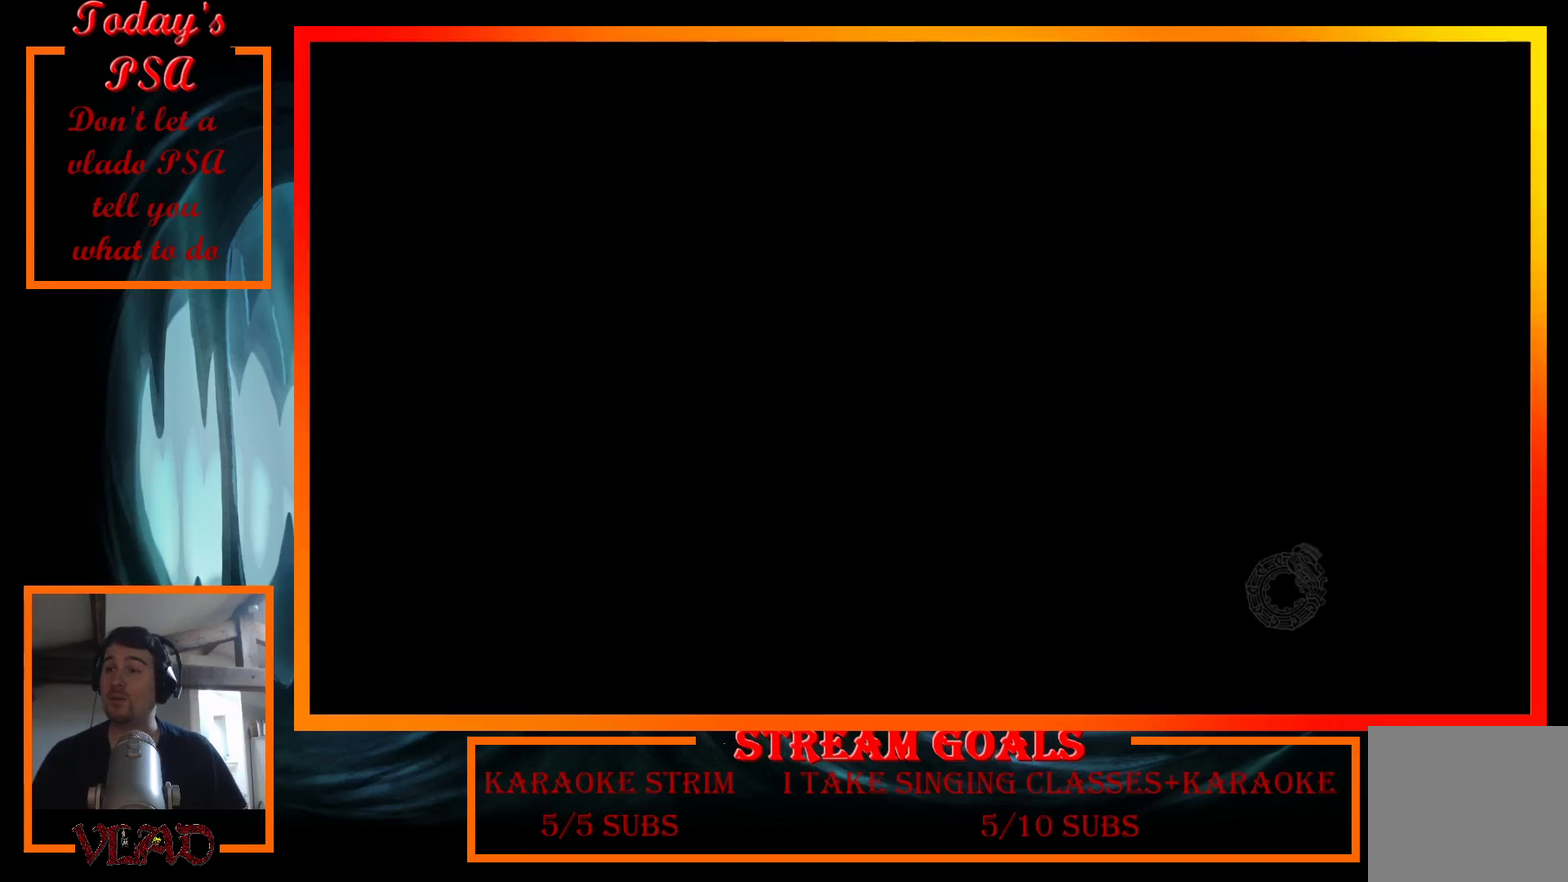
{"buttons": [], "events": []}
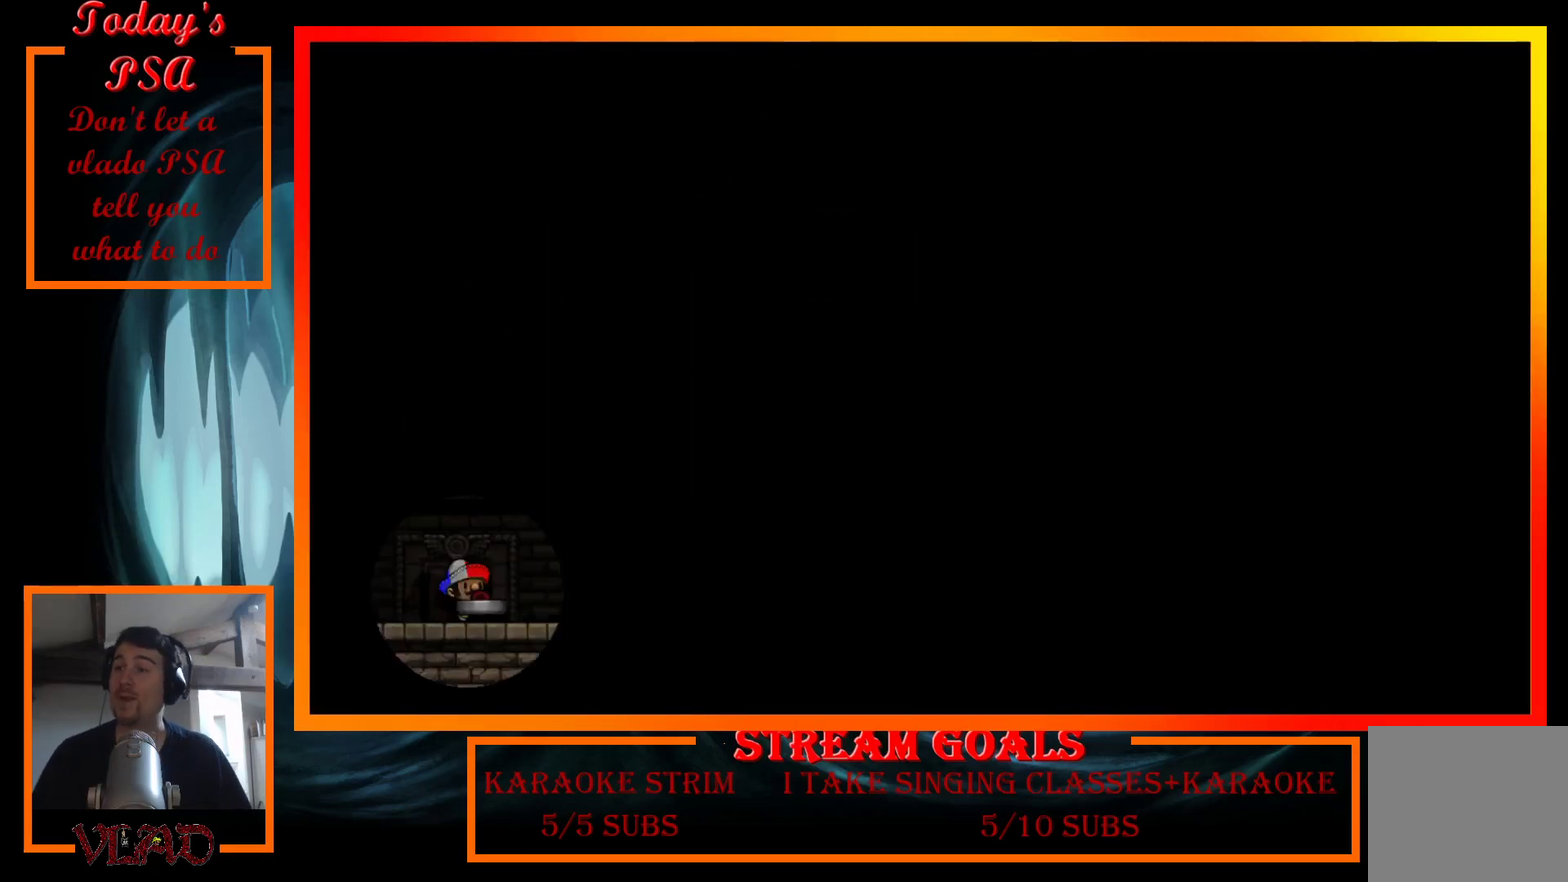
{"buttons": [], "events": []}
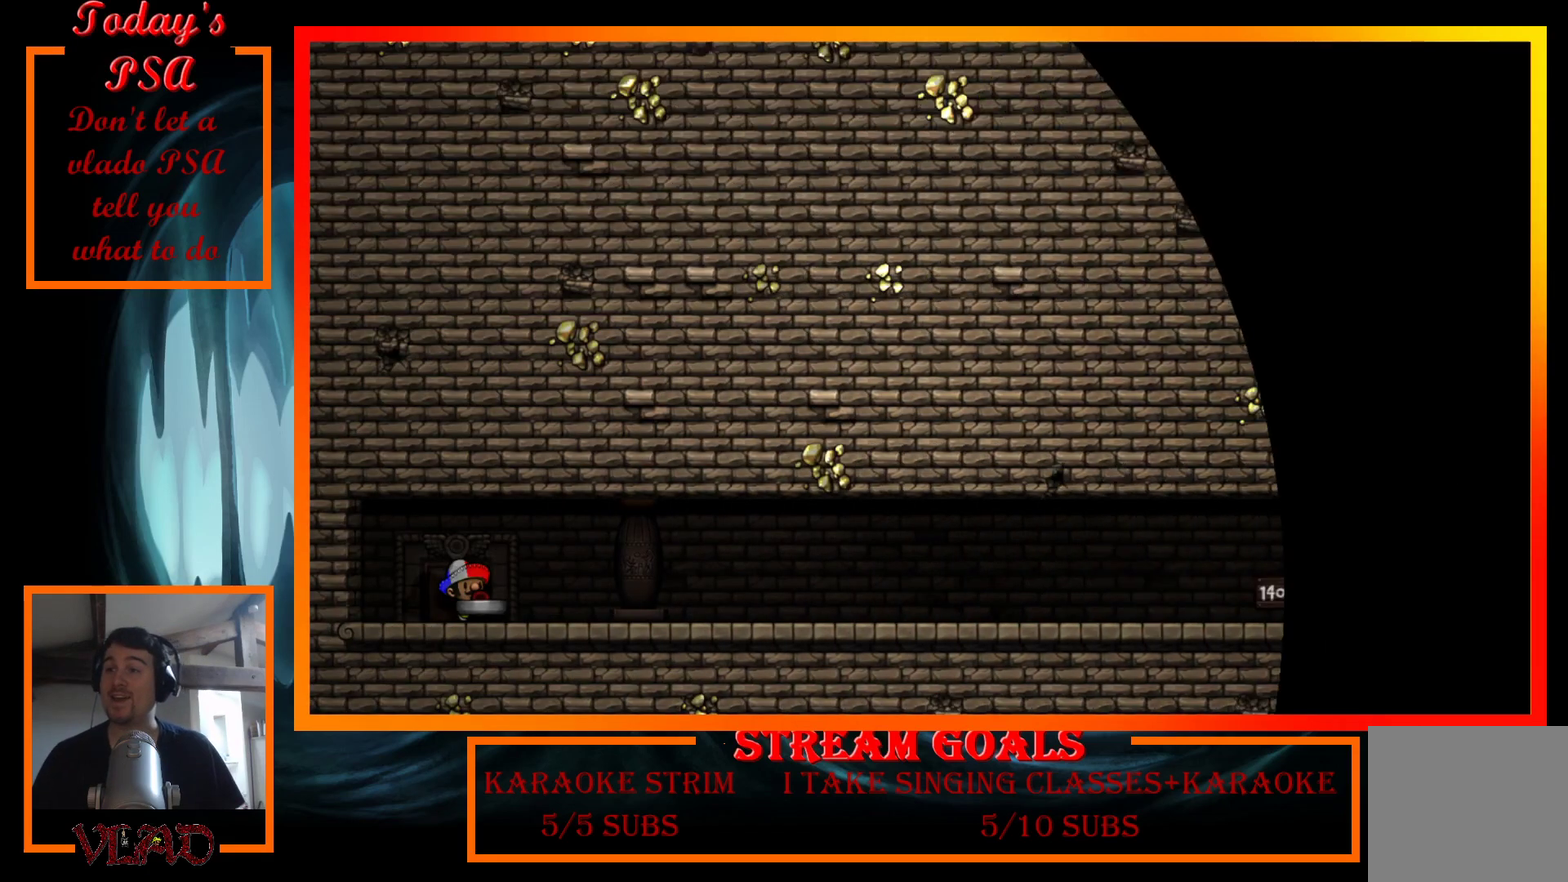
{"buttons": [], "events": []}
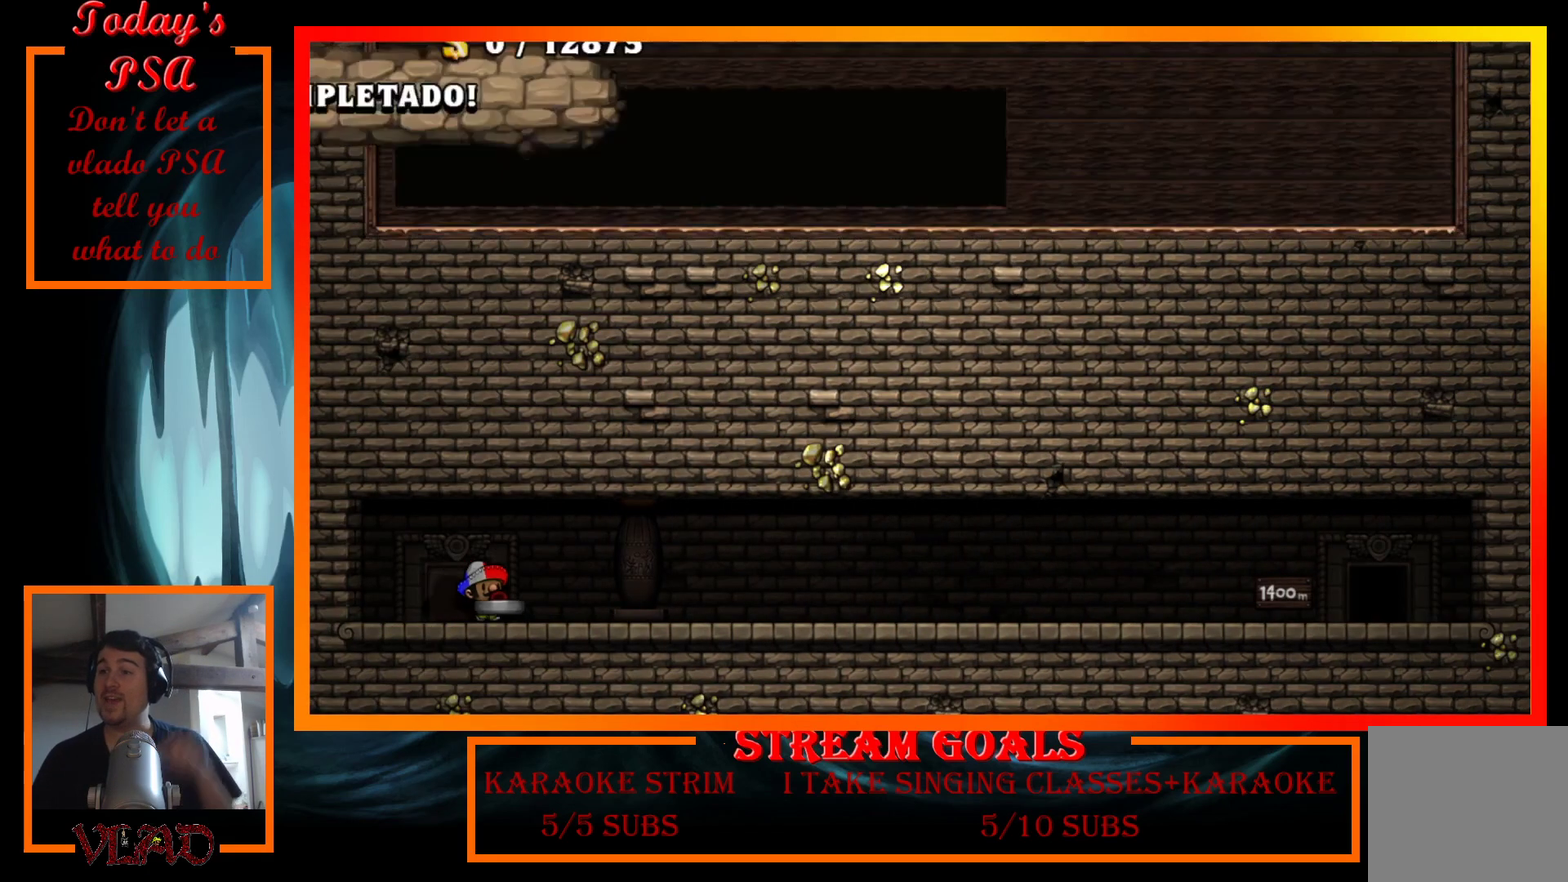
{"buttons": [], "events": []}
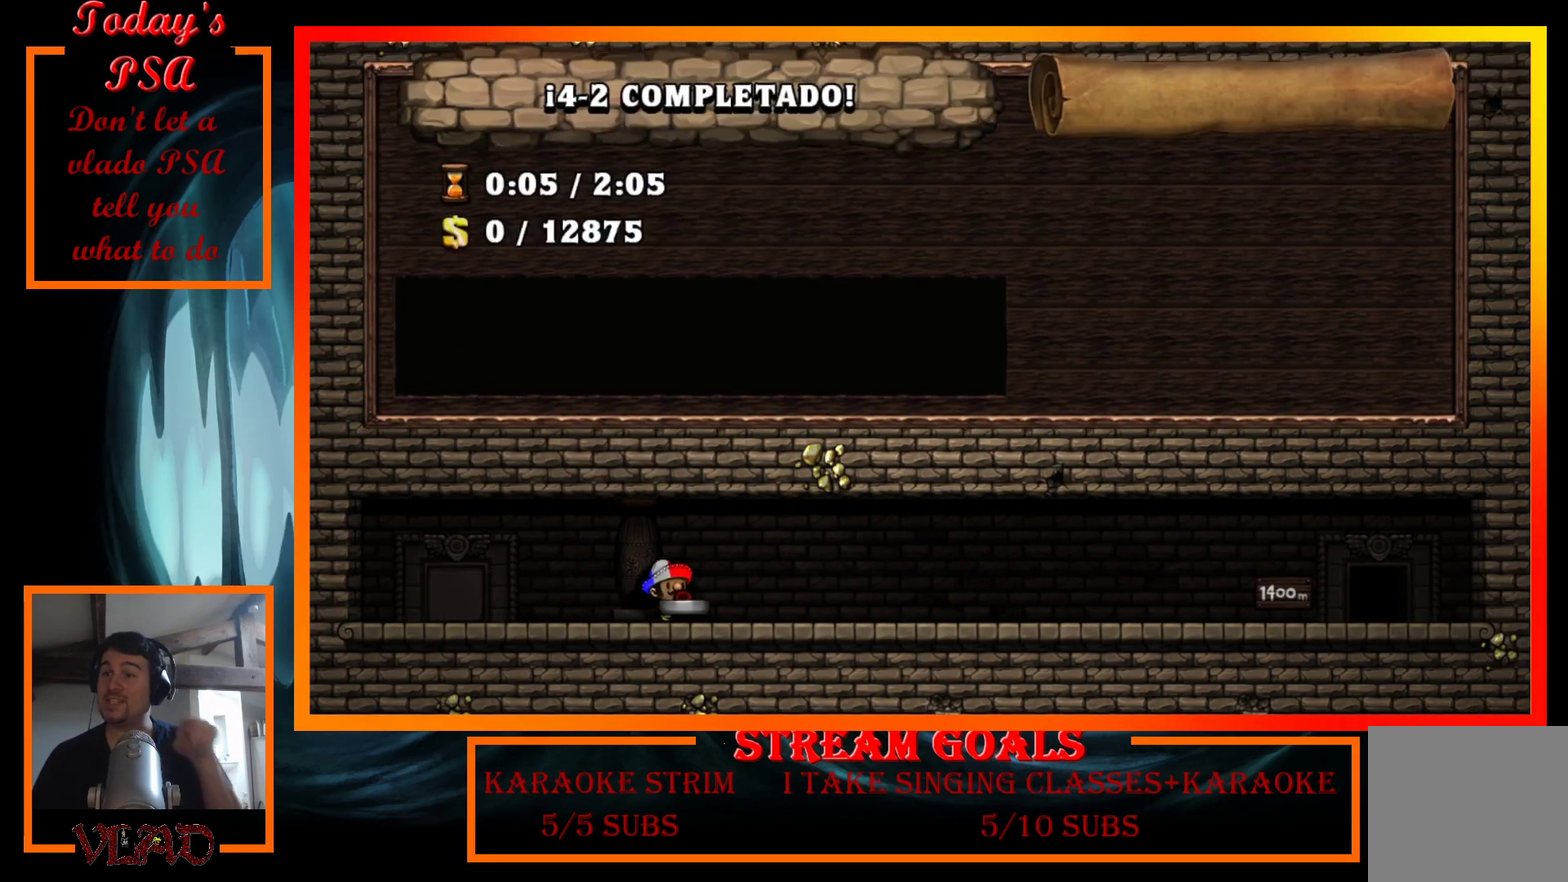
{"buttons": ["A"], "events": [[100, "A", "down"], [300, "A", "up"], [433, "A", "down"]]}
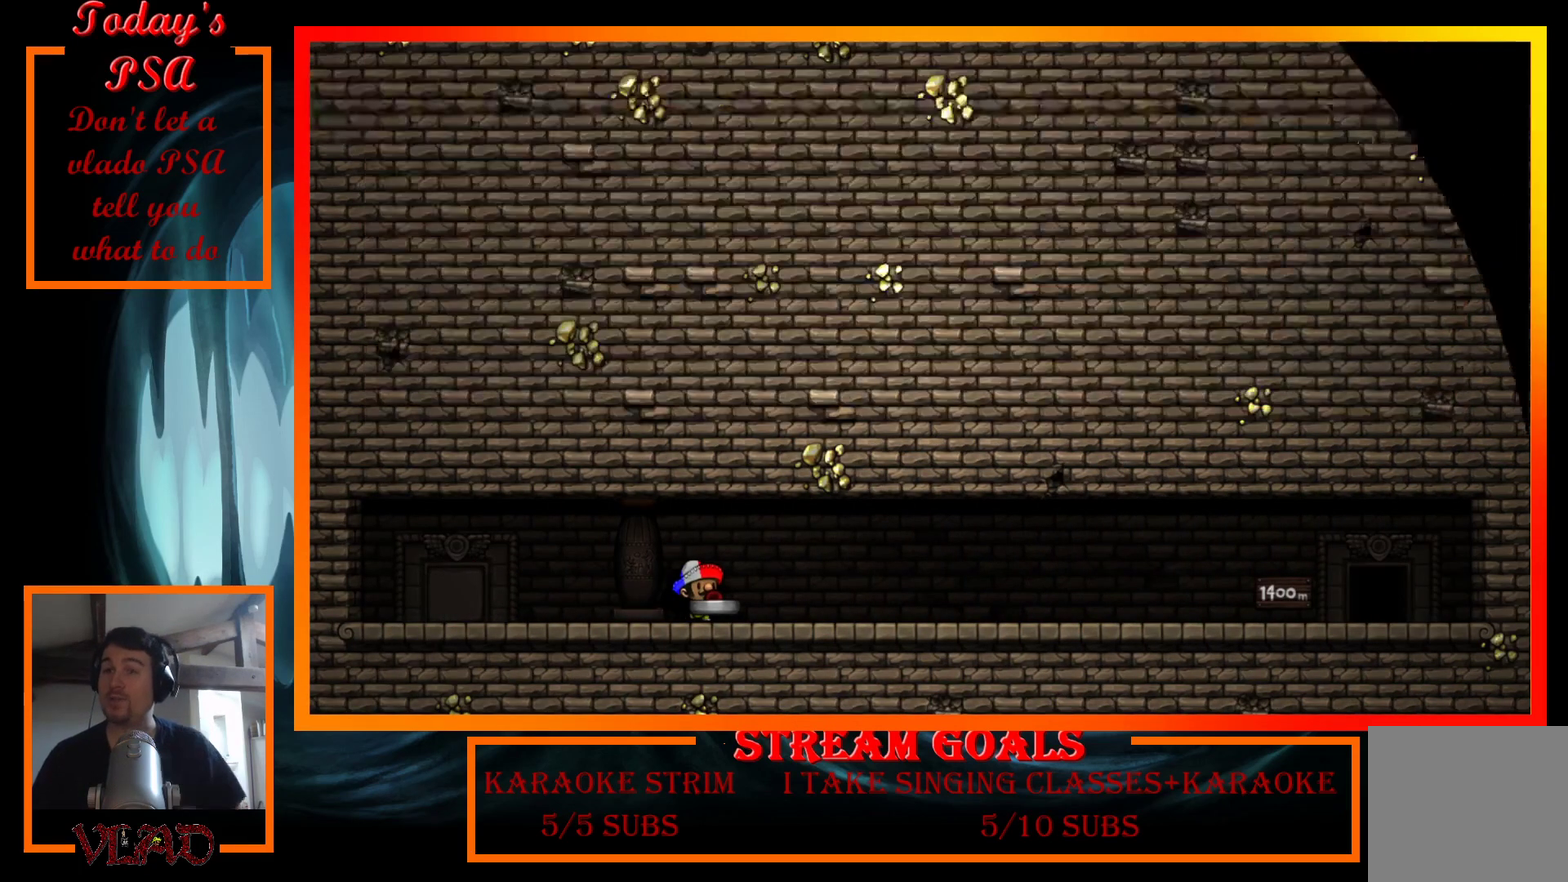
{"buttons": ["A"], "events": [[67, "A", "up"], [200, "A", "down"], [333, "A", "up"], [433, "A", "down"]]}
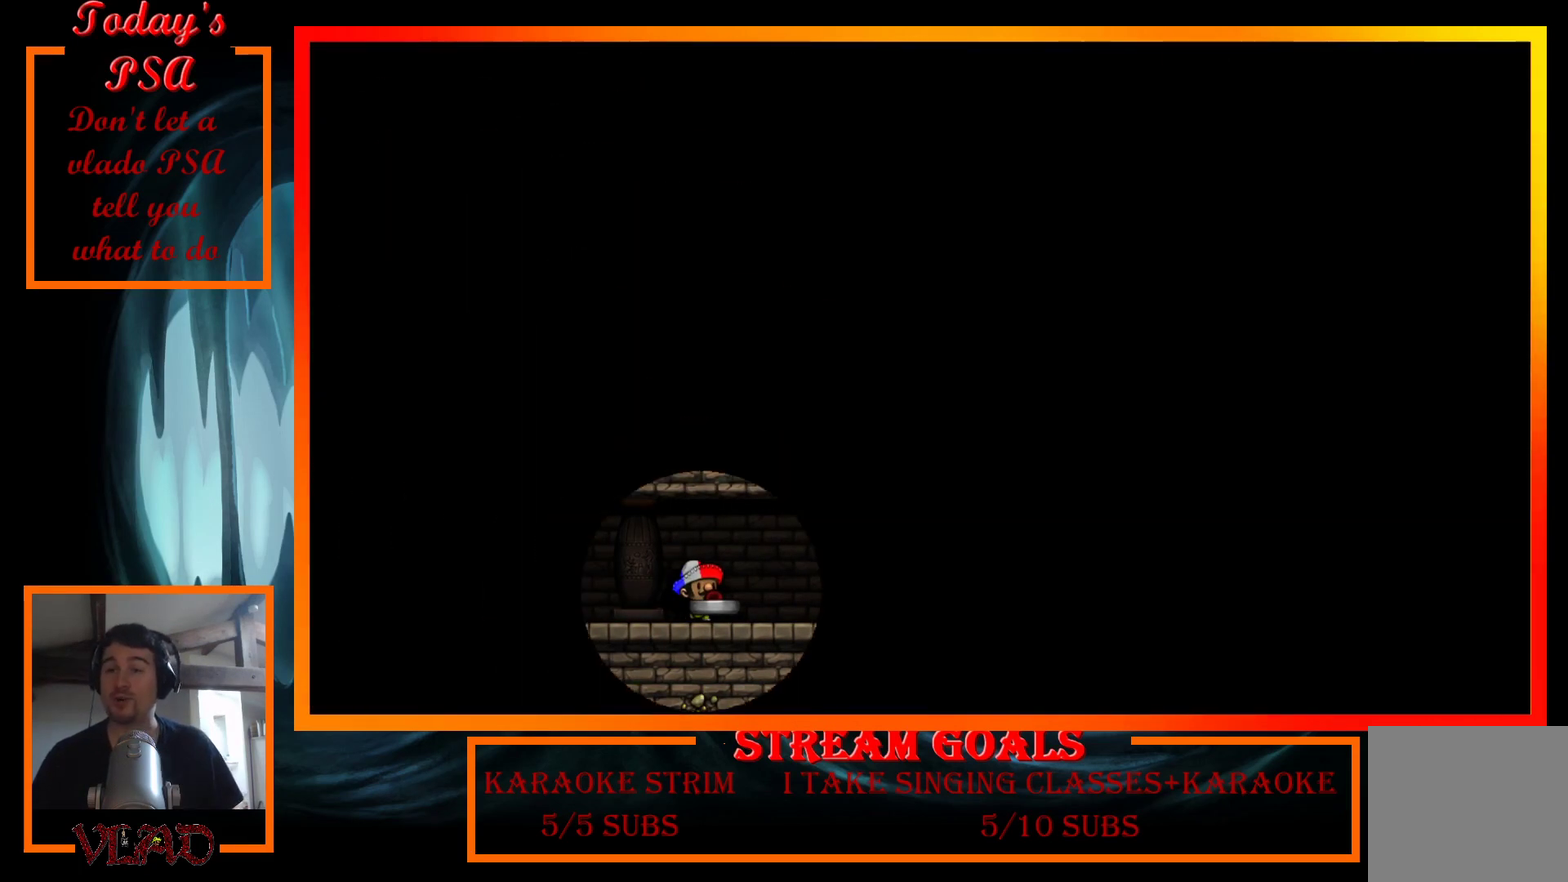
{"buttons": ["A"], "events": [[67, "A", "up"], [167, "A", "down"], [300, "A", "up"], [400, "A", "down"]]}
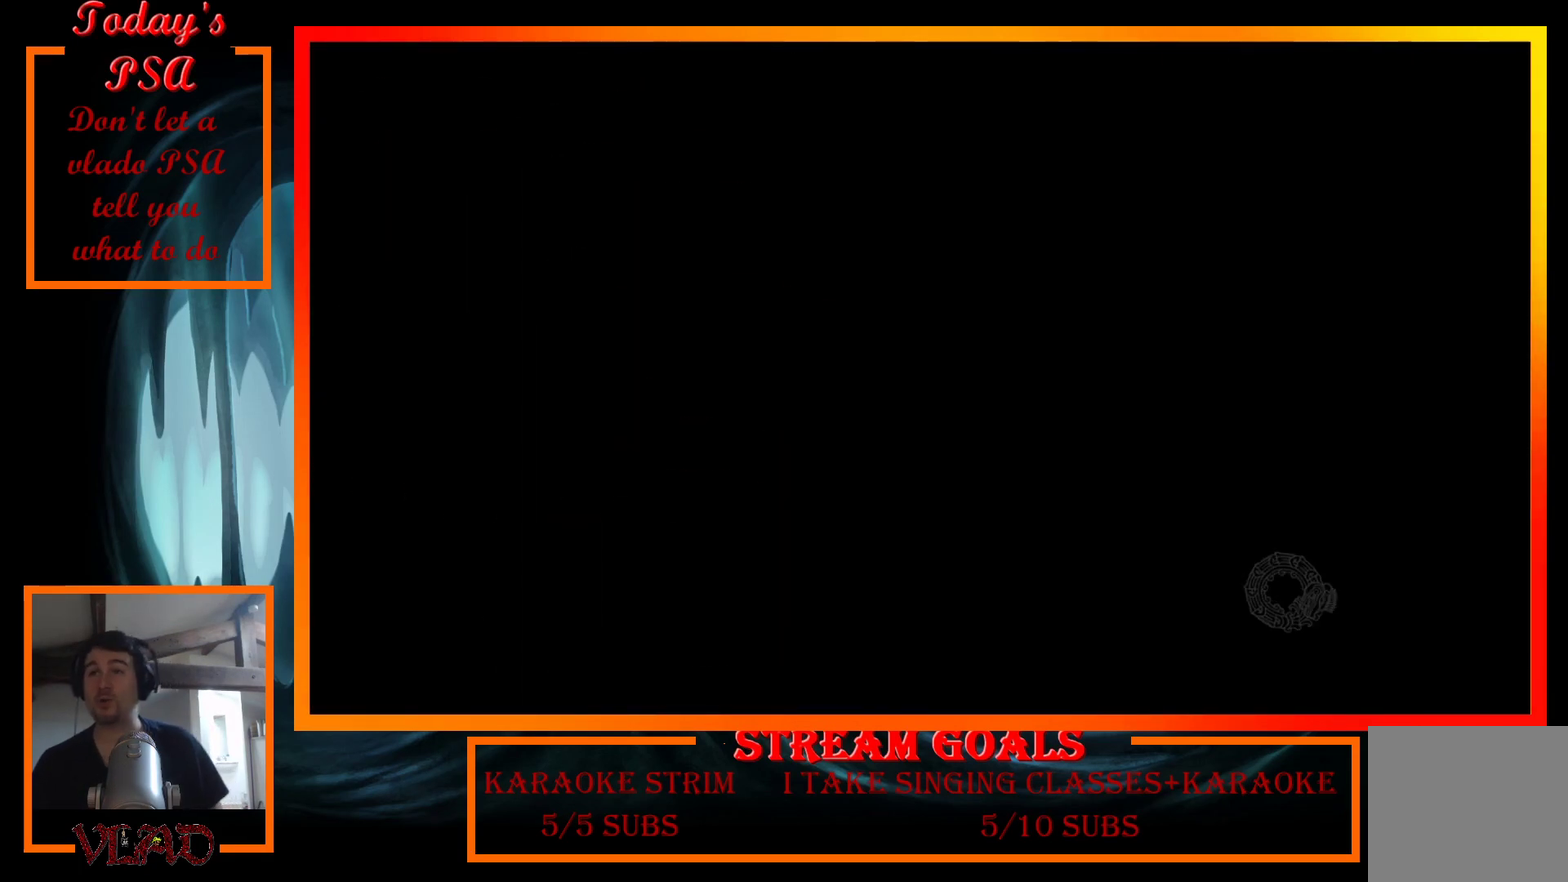
{"buttons": ["A"], "events": [[67, "A", "up"], [267, "A", "down"], [400, "A", "up"], [500, "A", "down"]]}
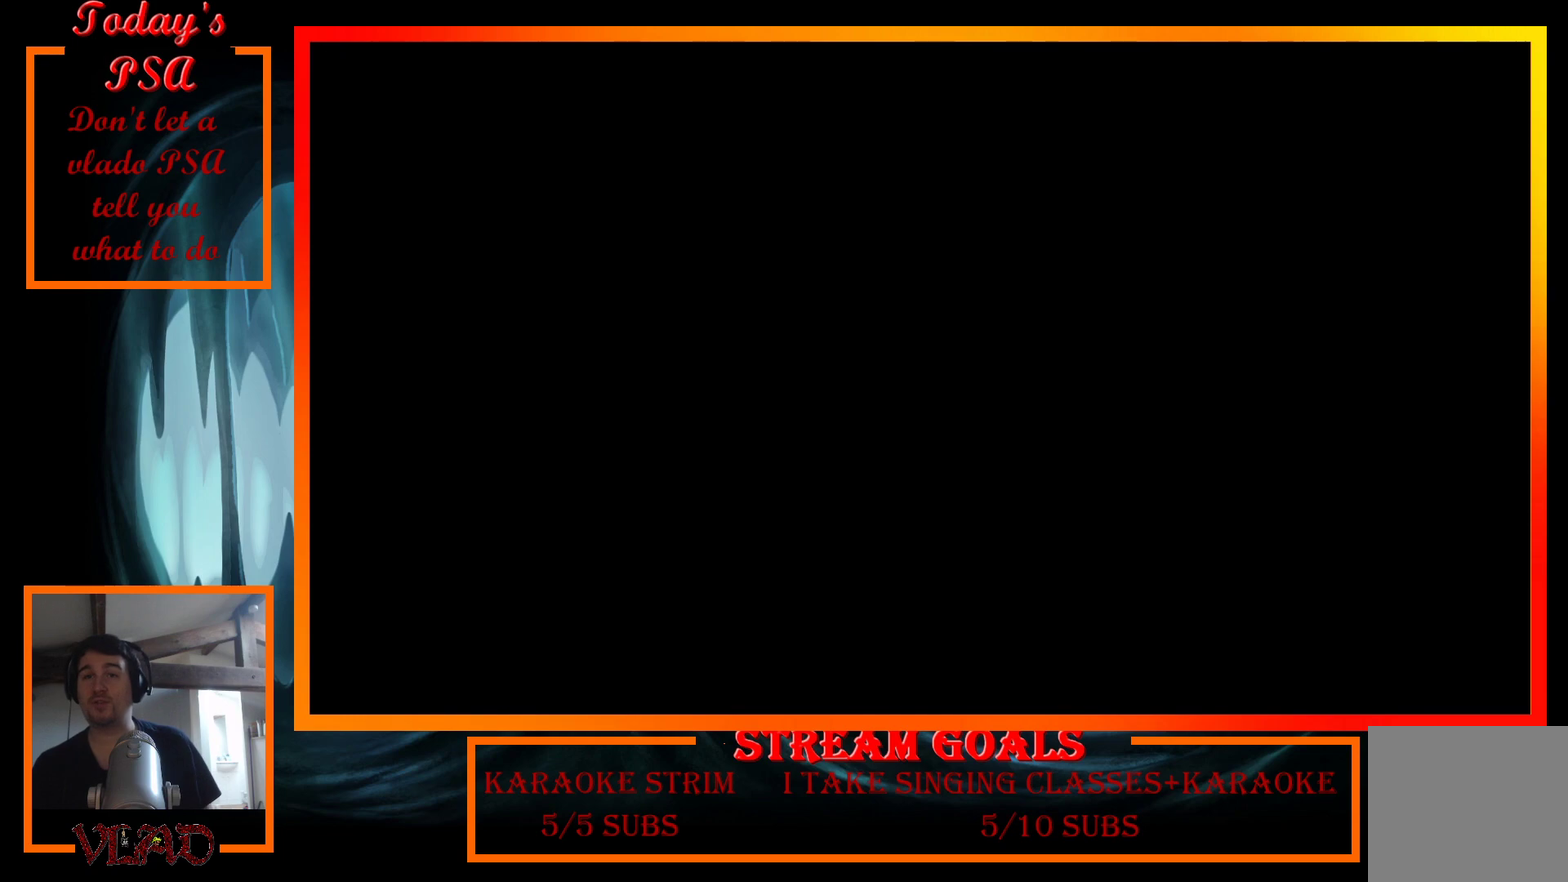
{"buttons": [], "events": [[100, "A", "up"], [167, "A", "down"], [267, "A", "up"], [333, "A", "down"], [433, "A", "up"]]}
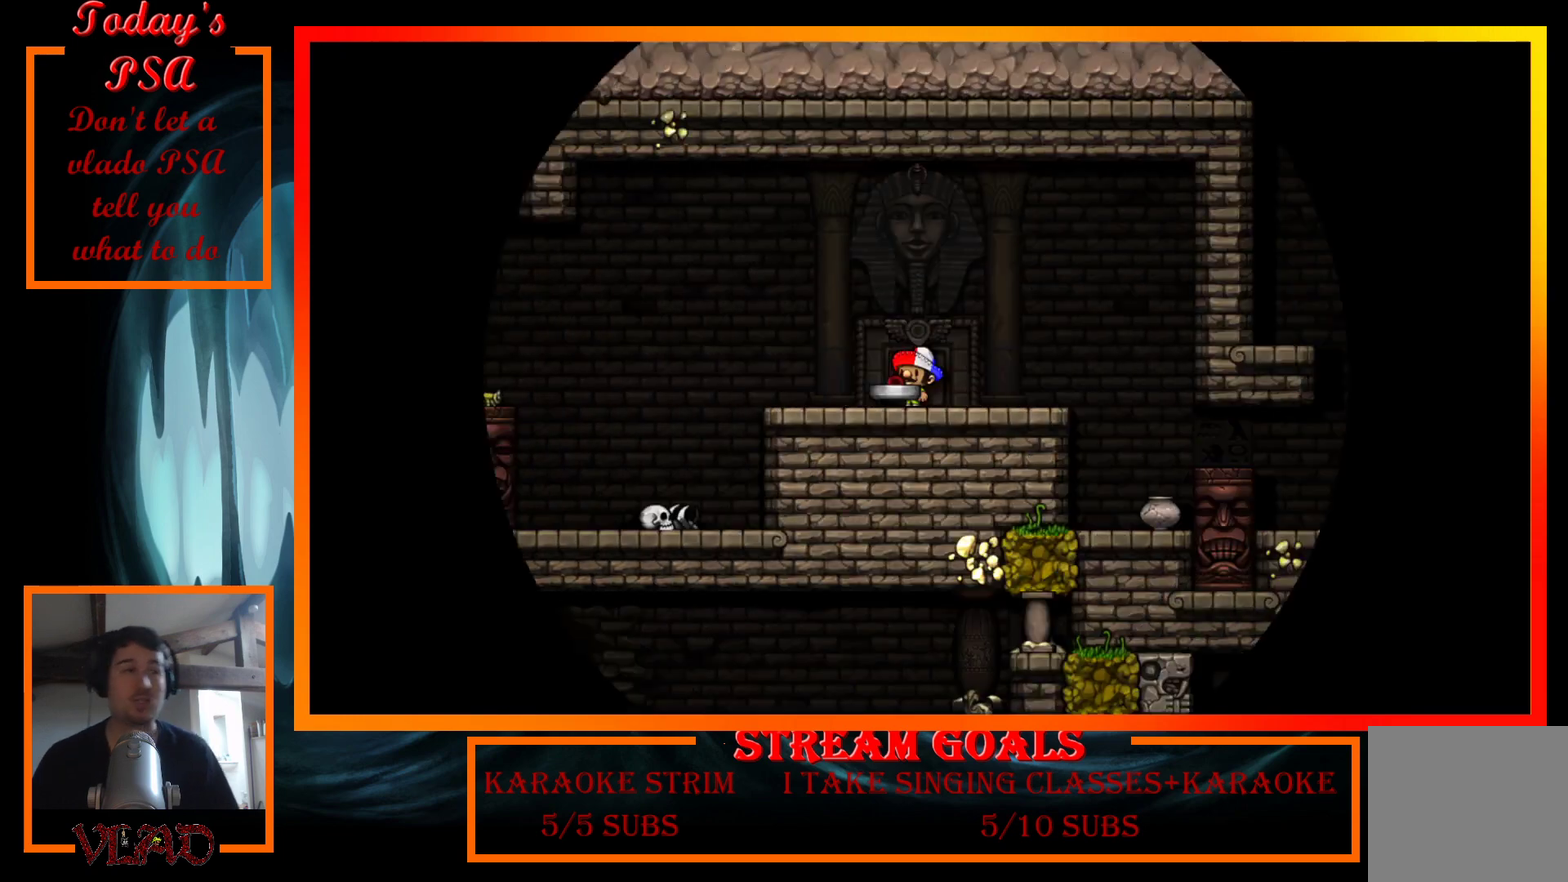
{"buttons": [], "events": [[33, "A", "down"], [133, "A", "up"], [200, "A", "down"], [333, "A", "up"]]}
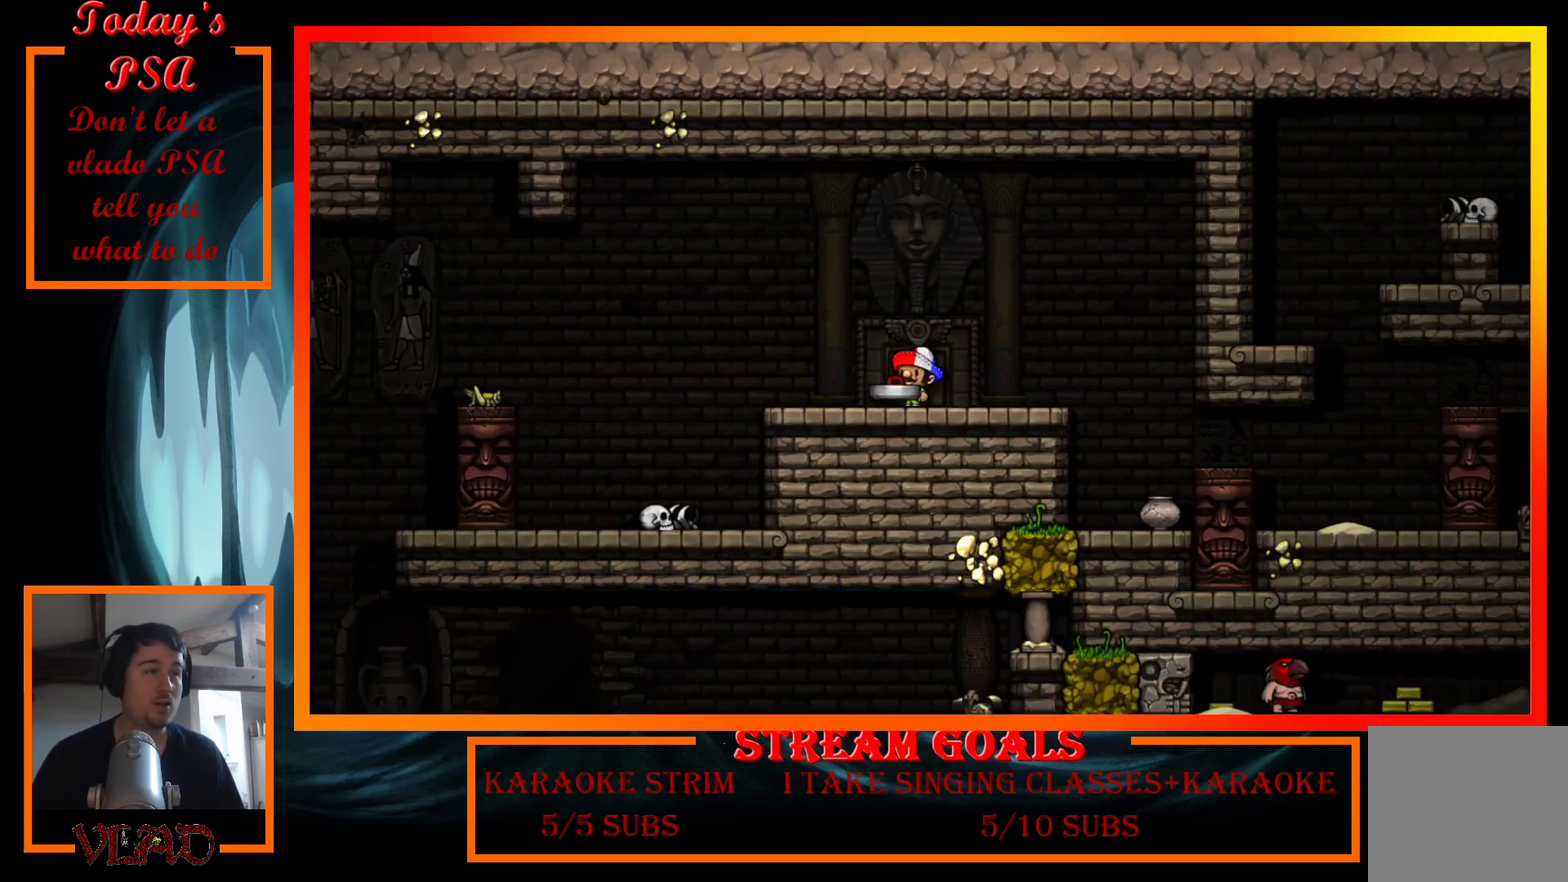
{"buttons": ["DPAD_LEFT"], "events": [[67, "DPAD_LEFT", "down"]]}
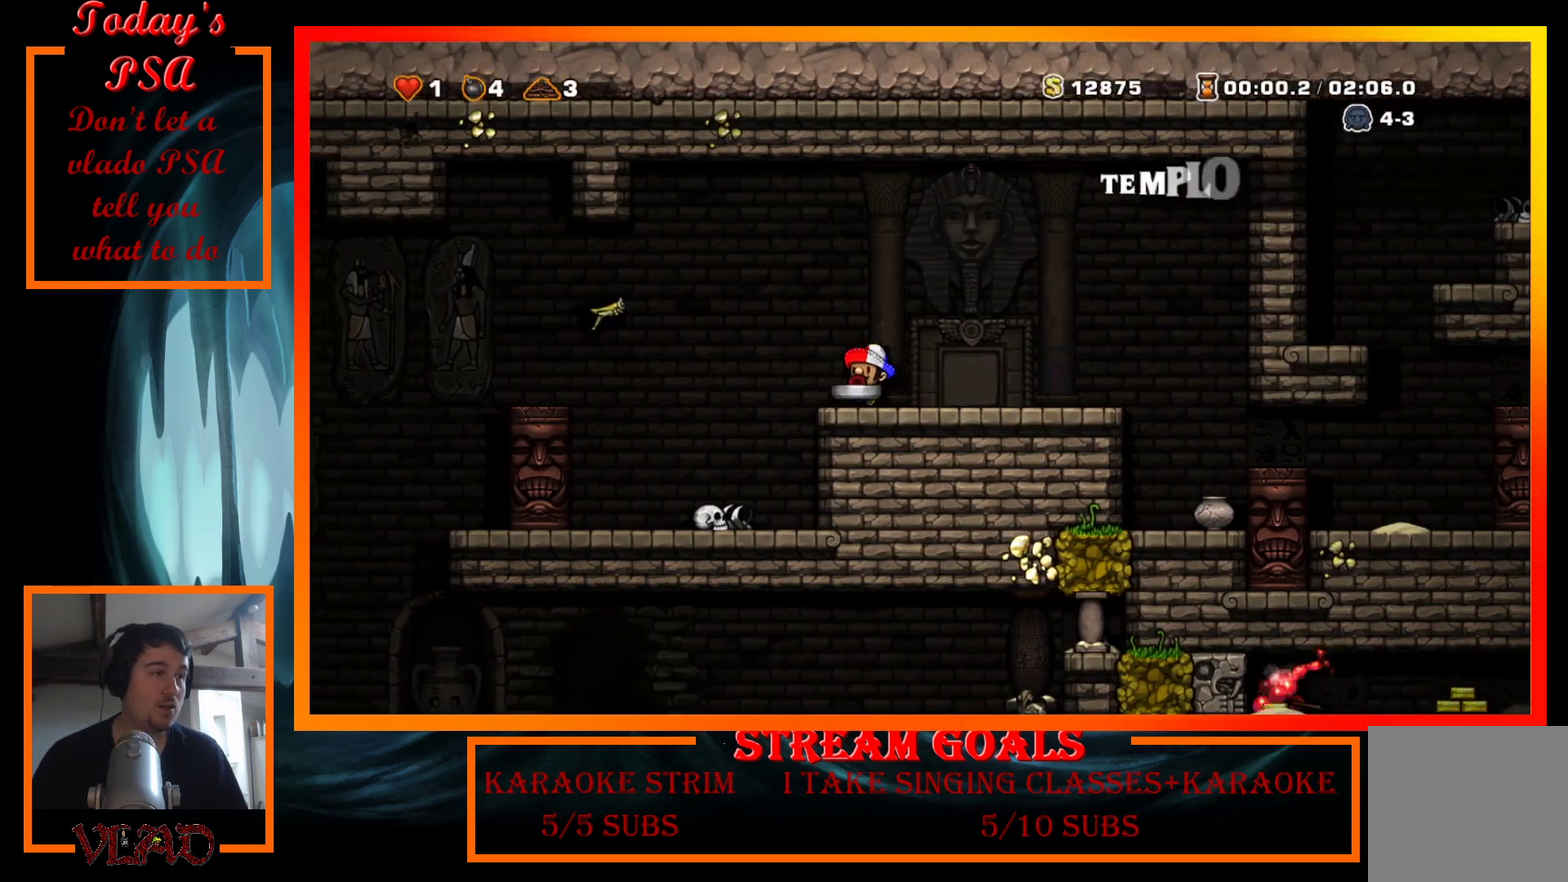
{"buttons": ["DPAD_LEFT"], "events": [[100, "A", "down"], [267, "A", "up"]]}
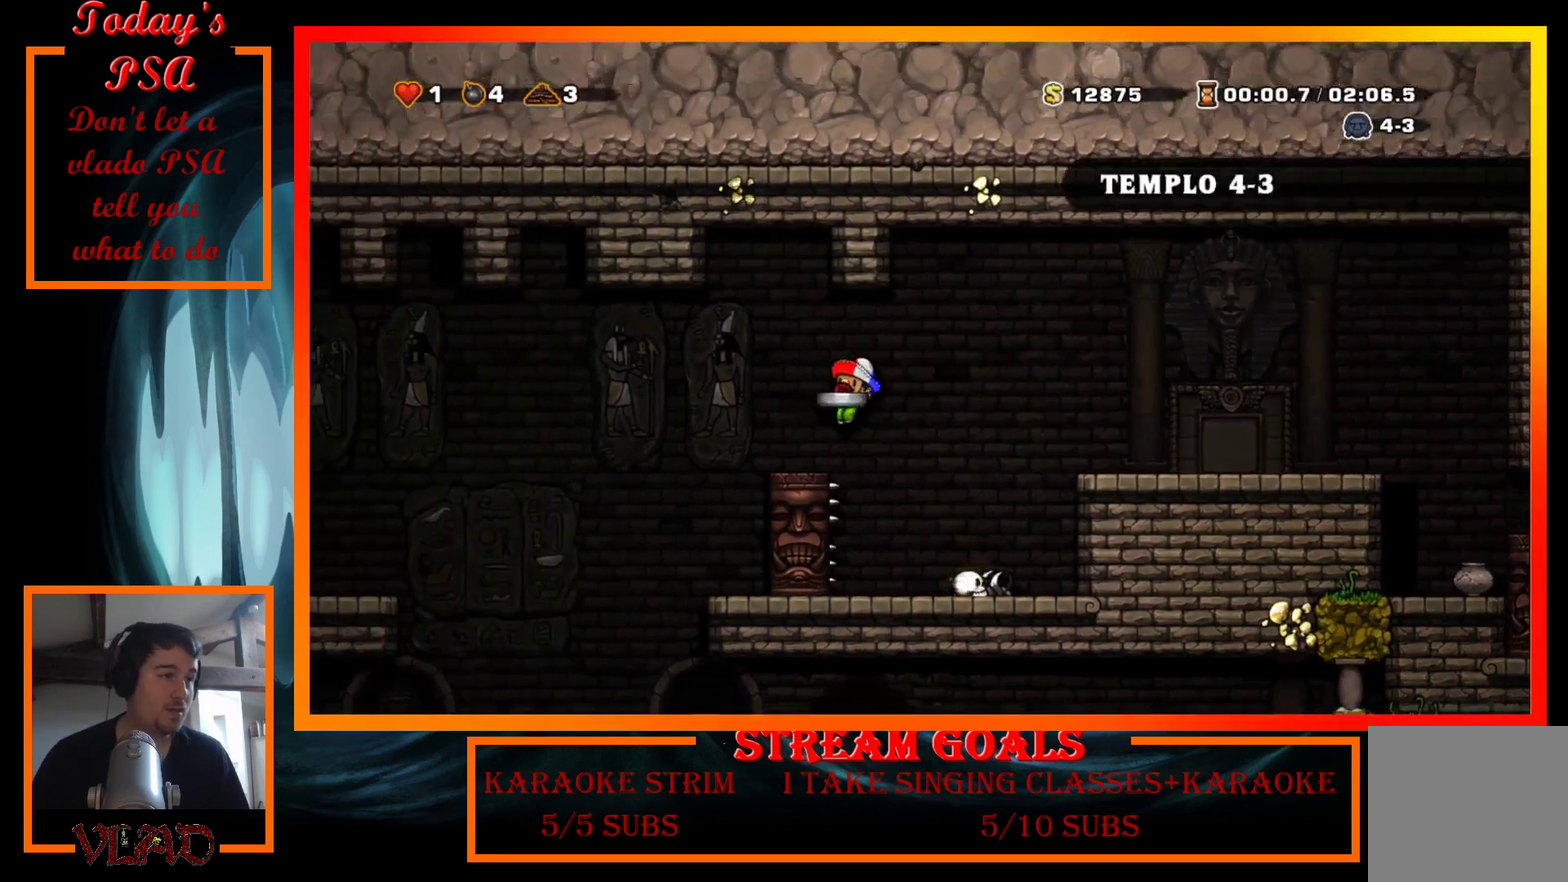
{"buttons": [], "events": [[167, "DPAD_LEFT", "up"]]}
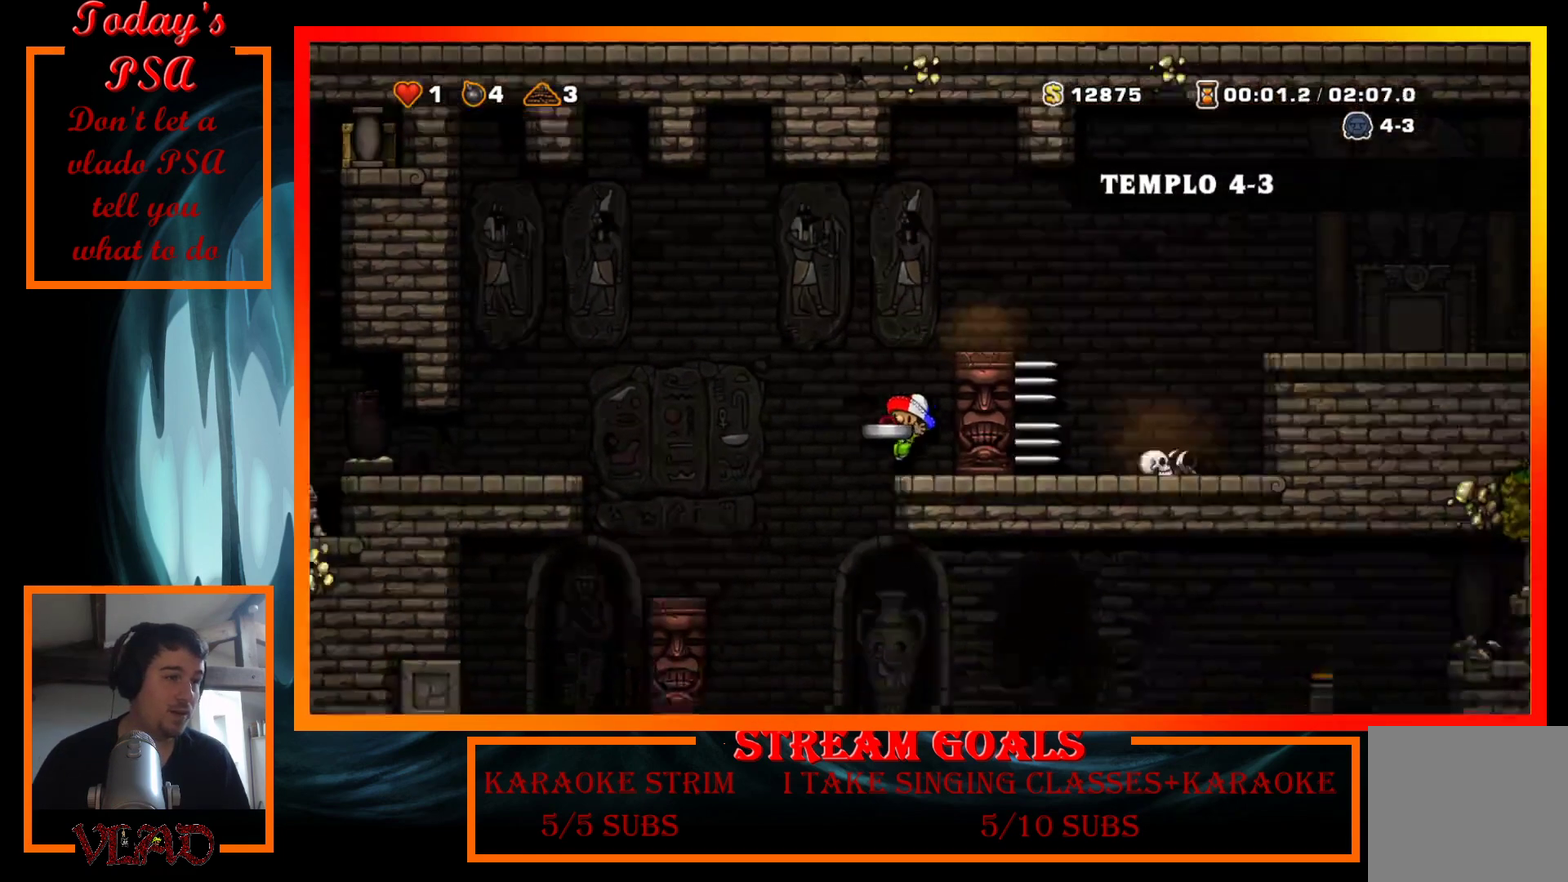
{"buttons": ["A", "DPAD_DOWN"], "events": [[33, "DPAD_LEFT", "down"], [167, "DPAD_LEFT", "up"], [200, "DPAD_RIGHT", "down"], [367, "DPAD_DOWN", "down"], [433, "DPAD_RIGHT", "up"], [467, "A", "down"]]}
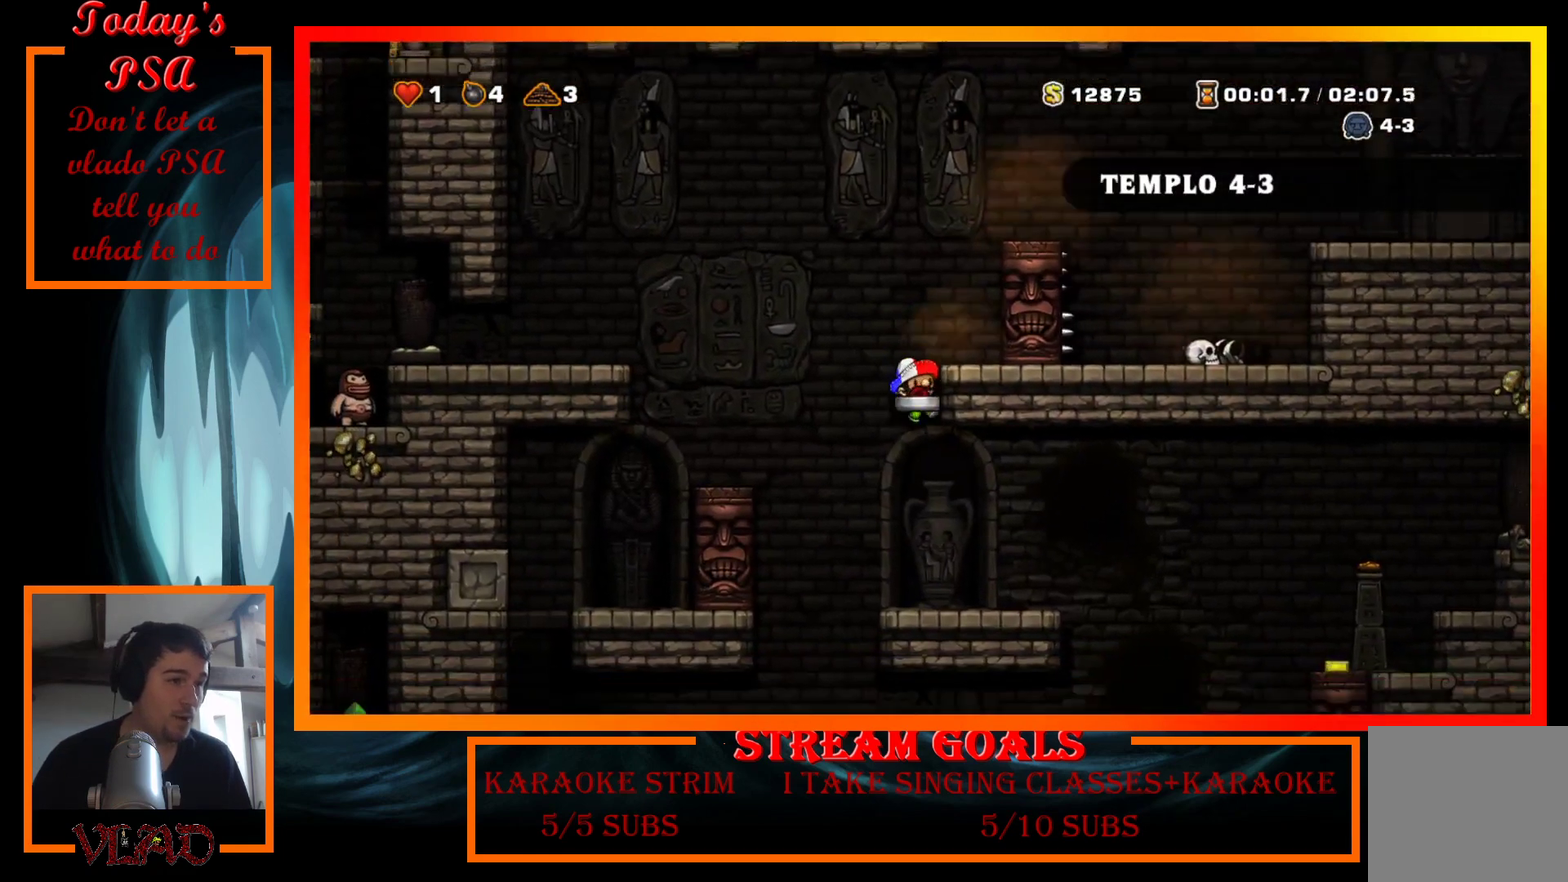
{"buttons": [], "events": [[67, "DPAD_DOWN", "up"], [133, "A", "up"], [333, "DPAD_LEFT", "down"], [500, "DPAD_LEFT", "up"]]}
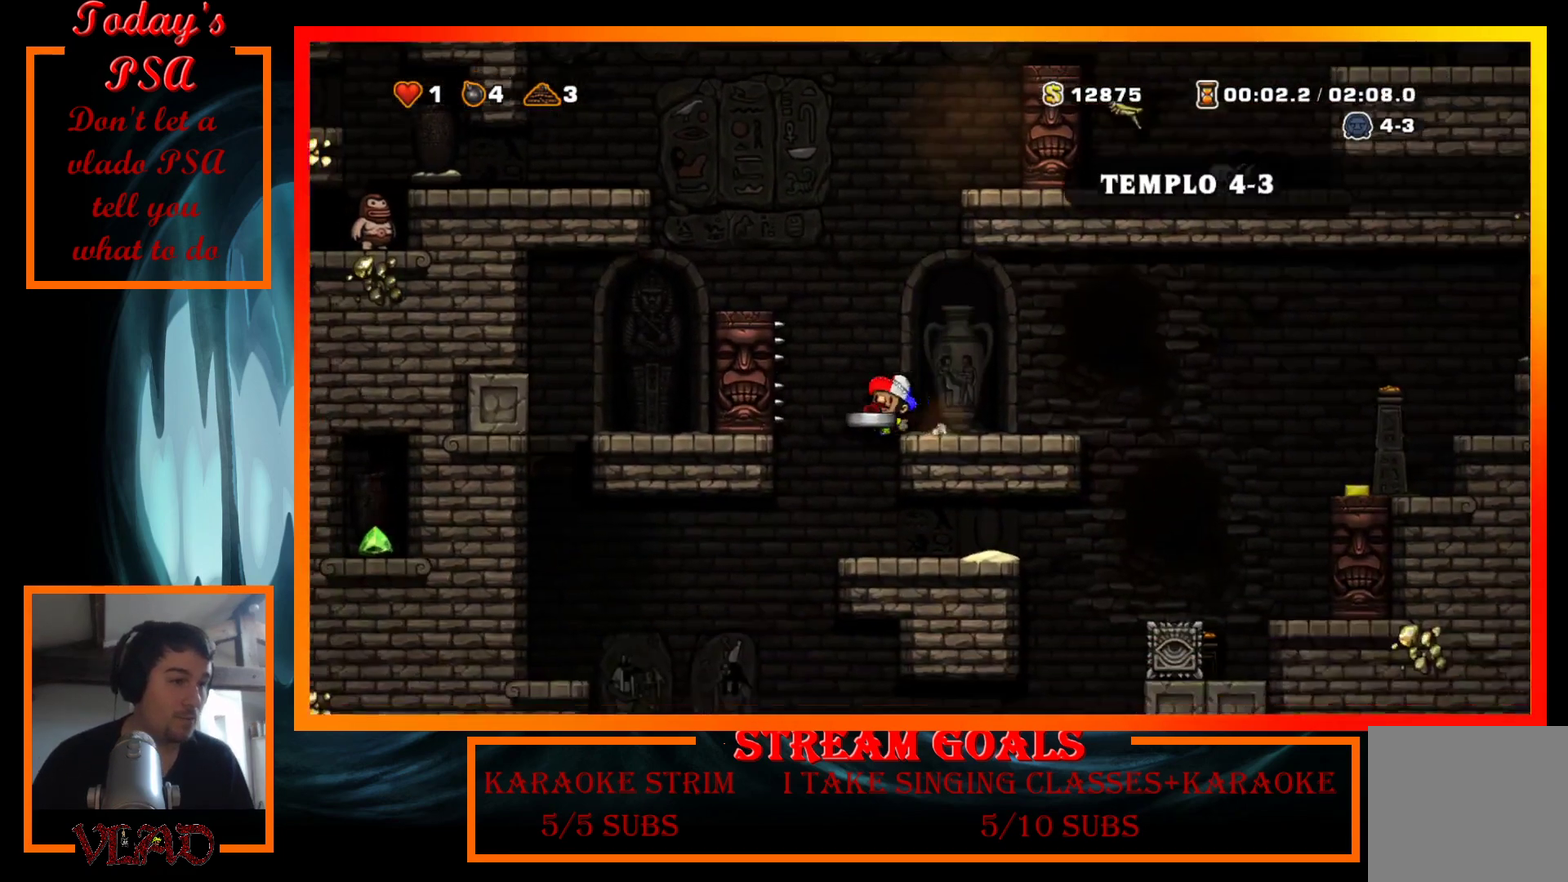
{"buttons": ["DPAD_LEFT"], "events": [[33, "DPAD_RIGHT", "down"], [133, "DPAD_DOWN", "down"], [200, "DPAD_RIGHT", "up"], [267, "A", "down"], [367, "DPAD_DOWN", "up"], [400, "A", "up"], [467, "DPAD_LEFT", "down"]]}
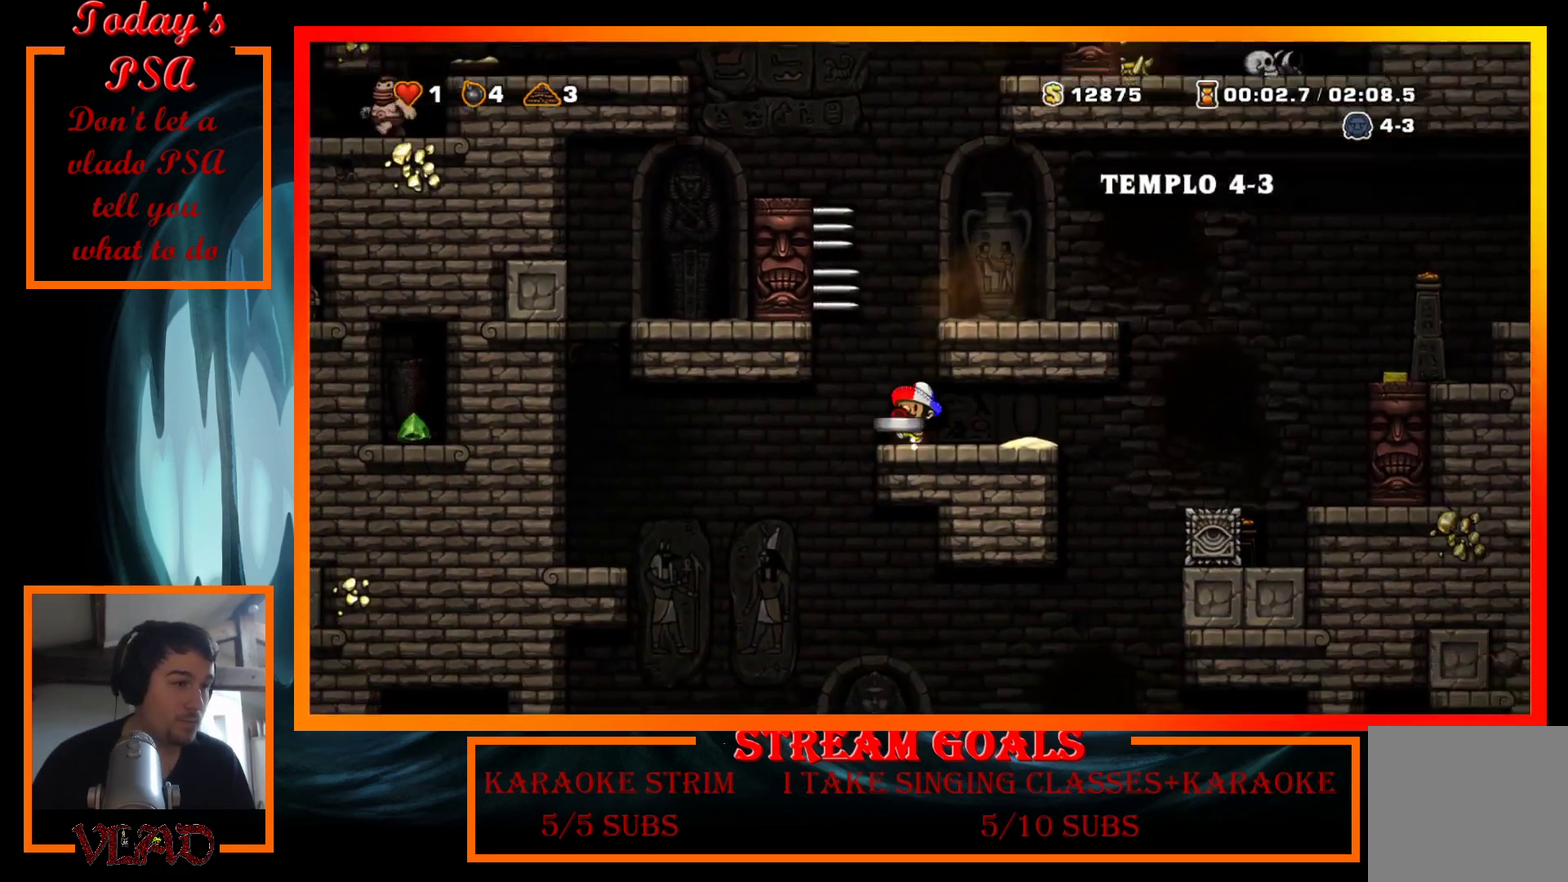
{"buttons": ["DPAD_DOWN"], "events": [[167, "DPAD_LEFT", "up"], [200, "DPAD_RIGHT", "down"], [333, "DPAD_DOWN", "down"], [400, "DPAD_RIGHT", "up"]]}
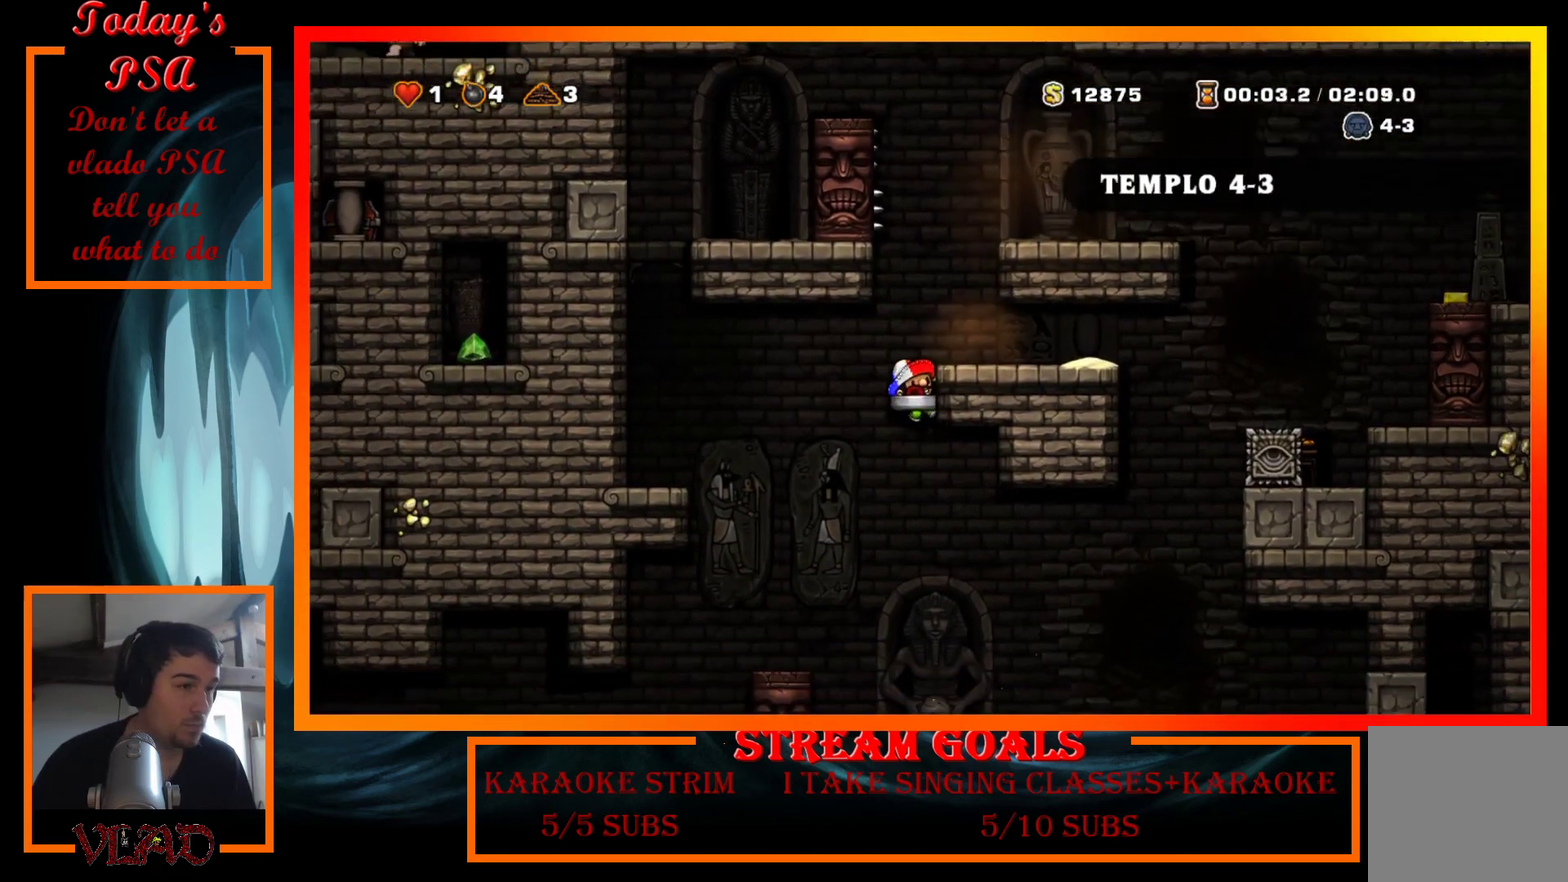
{"buttons": ["DPAD_LEFT"], "events": [[167, "A", "down"], [267, "DPAD_LEFT", "down"], [300, "A", "up"], [300, "DPAD_DOWN", "up"]]}
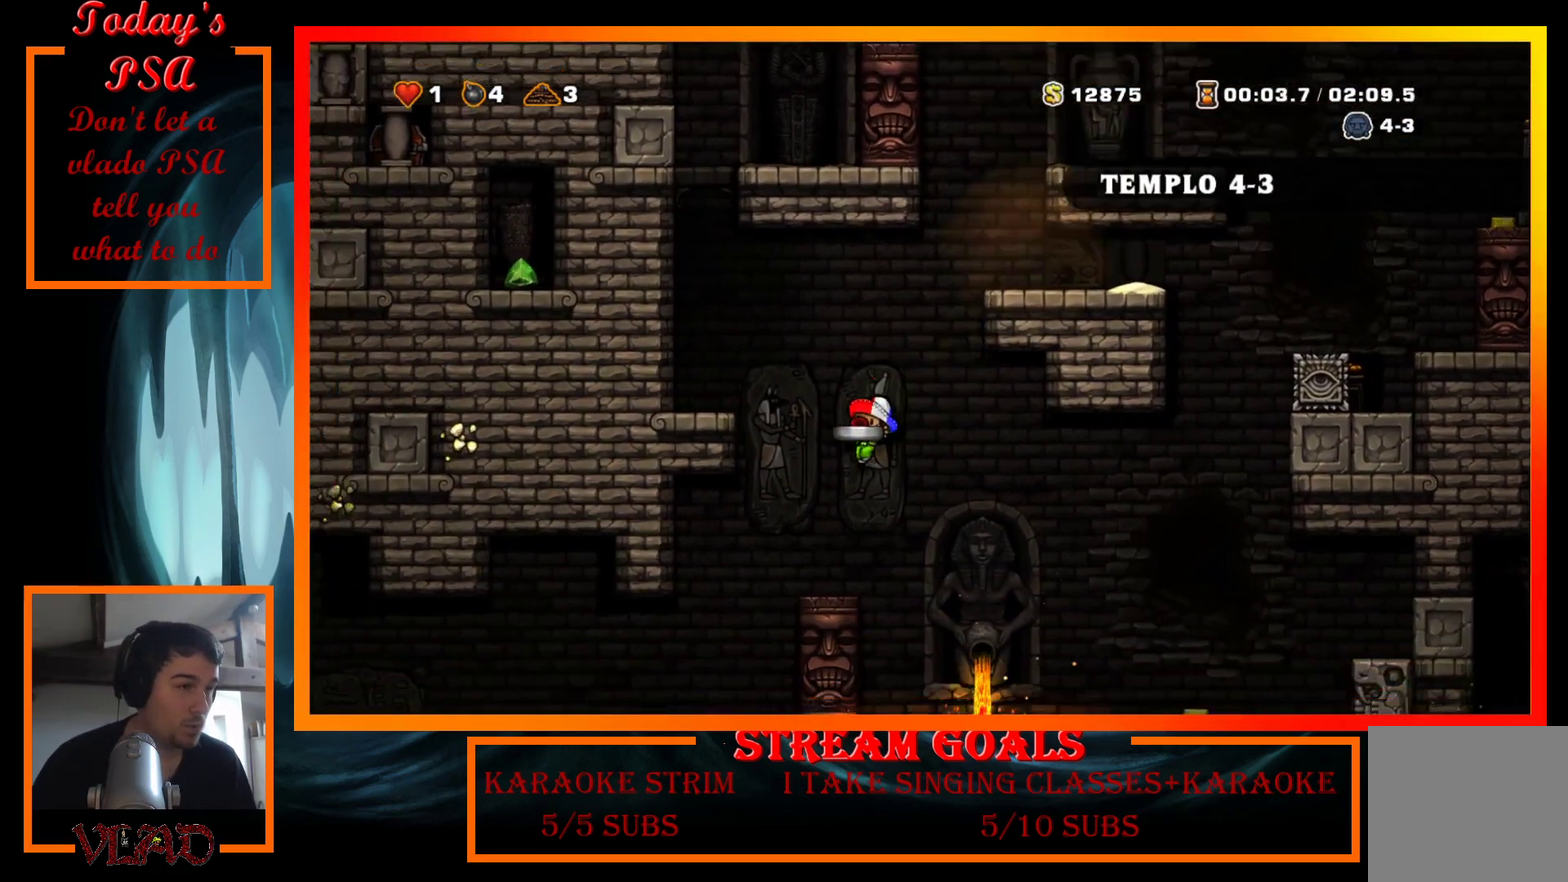
{"buttons": [], "events": [[33, "DPAD_LEFT", "up"], [133, "DPAD_LEFT", "down"], [333, "DPAD_LEFT", "up"]]}
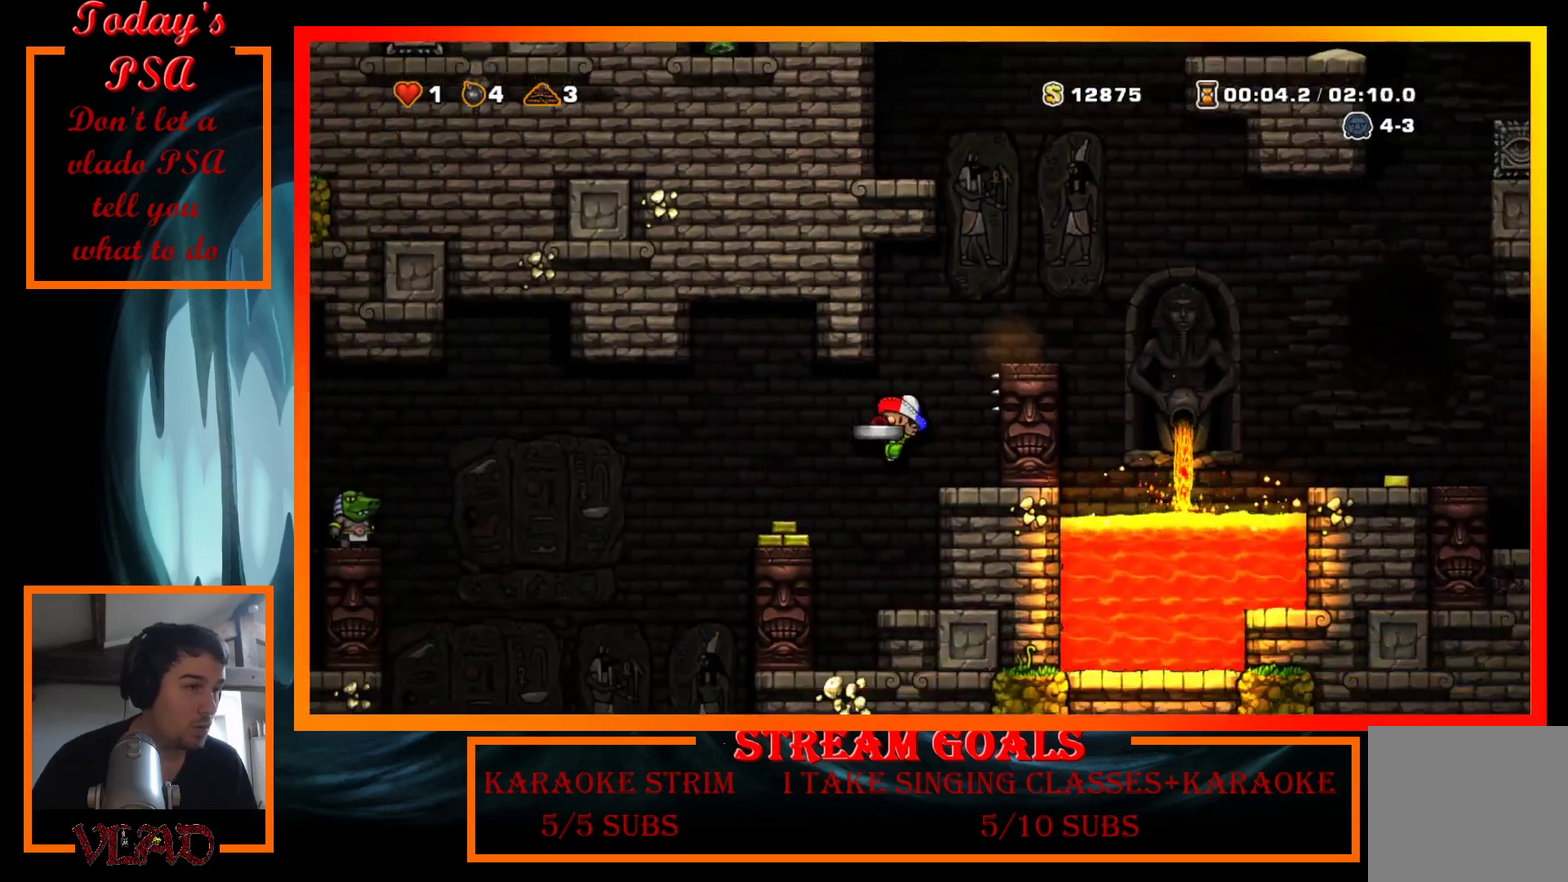
{"buttons": ["DPAD_LEFT"], "events": [[267, "A", "down"], [300, "DPAD_LEFT", "down"], [433, "A", "up"]]}
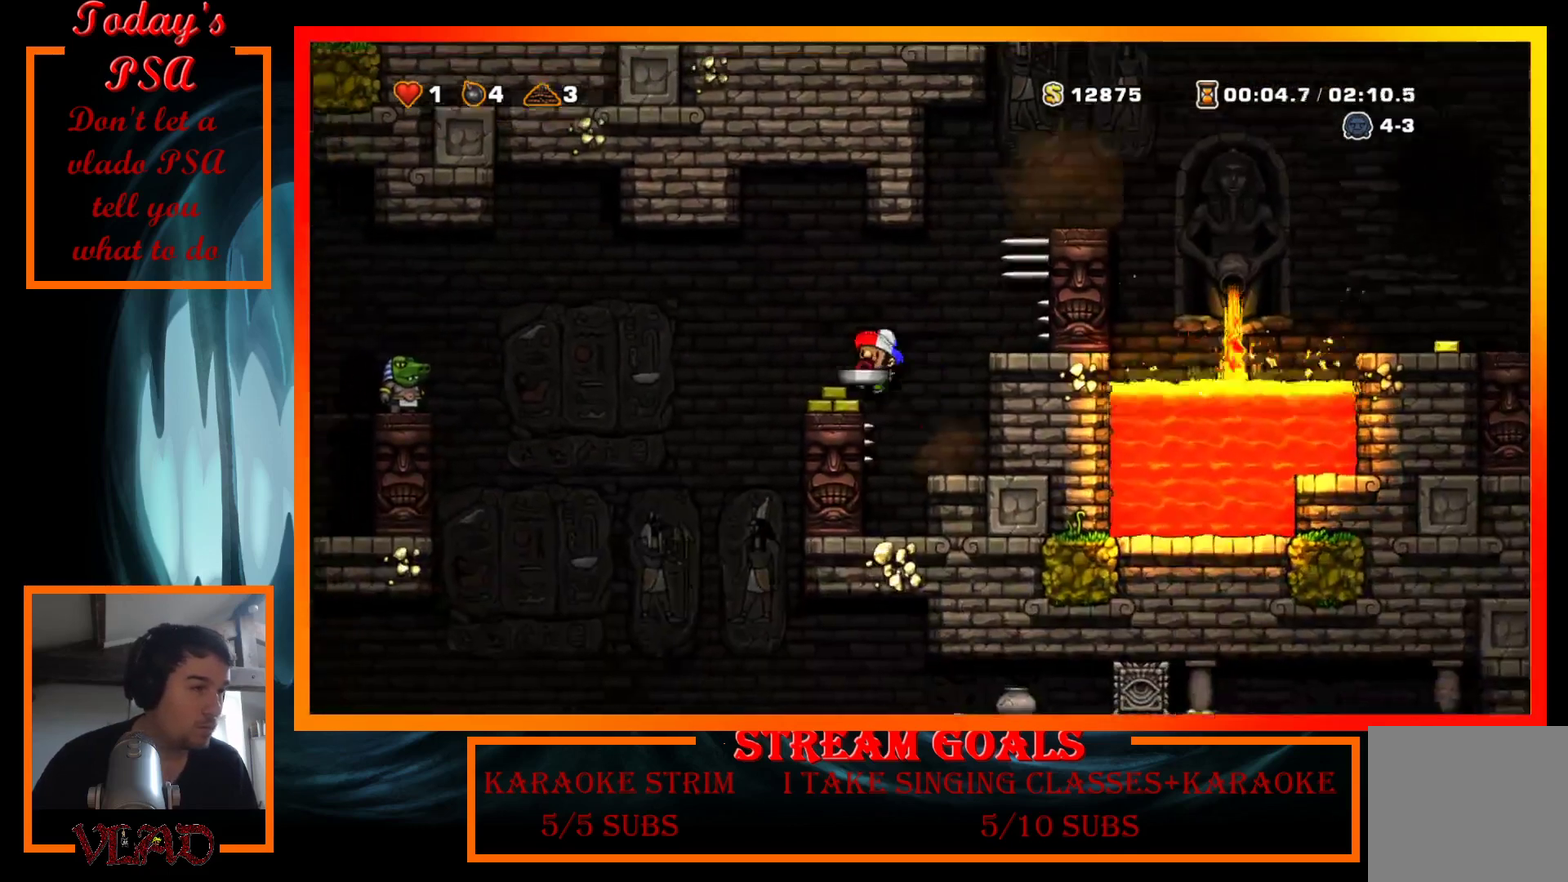
{"buttons": ["A", "DPAD_DOWN"], "events": [[200, "DPAD_LEFT", "up"], [200, "DPAD_RIGHT", "down"], [367, "DPAD_DOWN", "down"], [400, "DPAD_RIGHT", "up"], [433, "A", "down"]]}
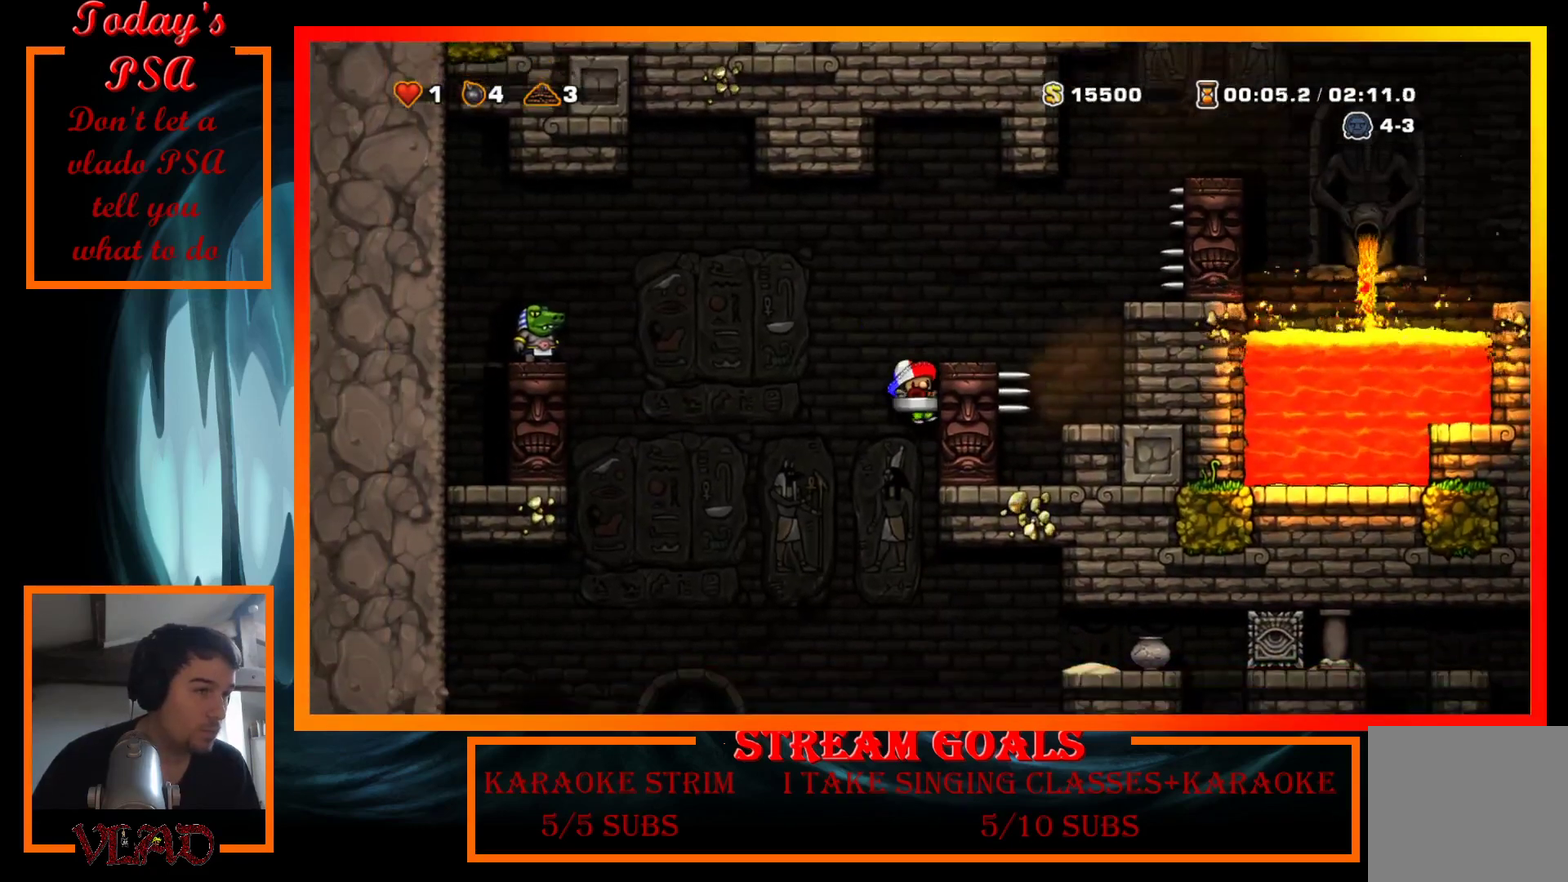
{"buttons": ["DPAD_LEFT"], "events": [[33, "DPAD_DOWN", "up"], [67, "A", "up"], [300, "DPAD_LEFT", "down"]]}
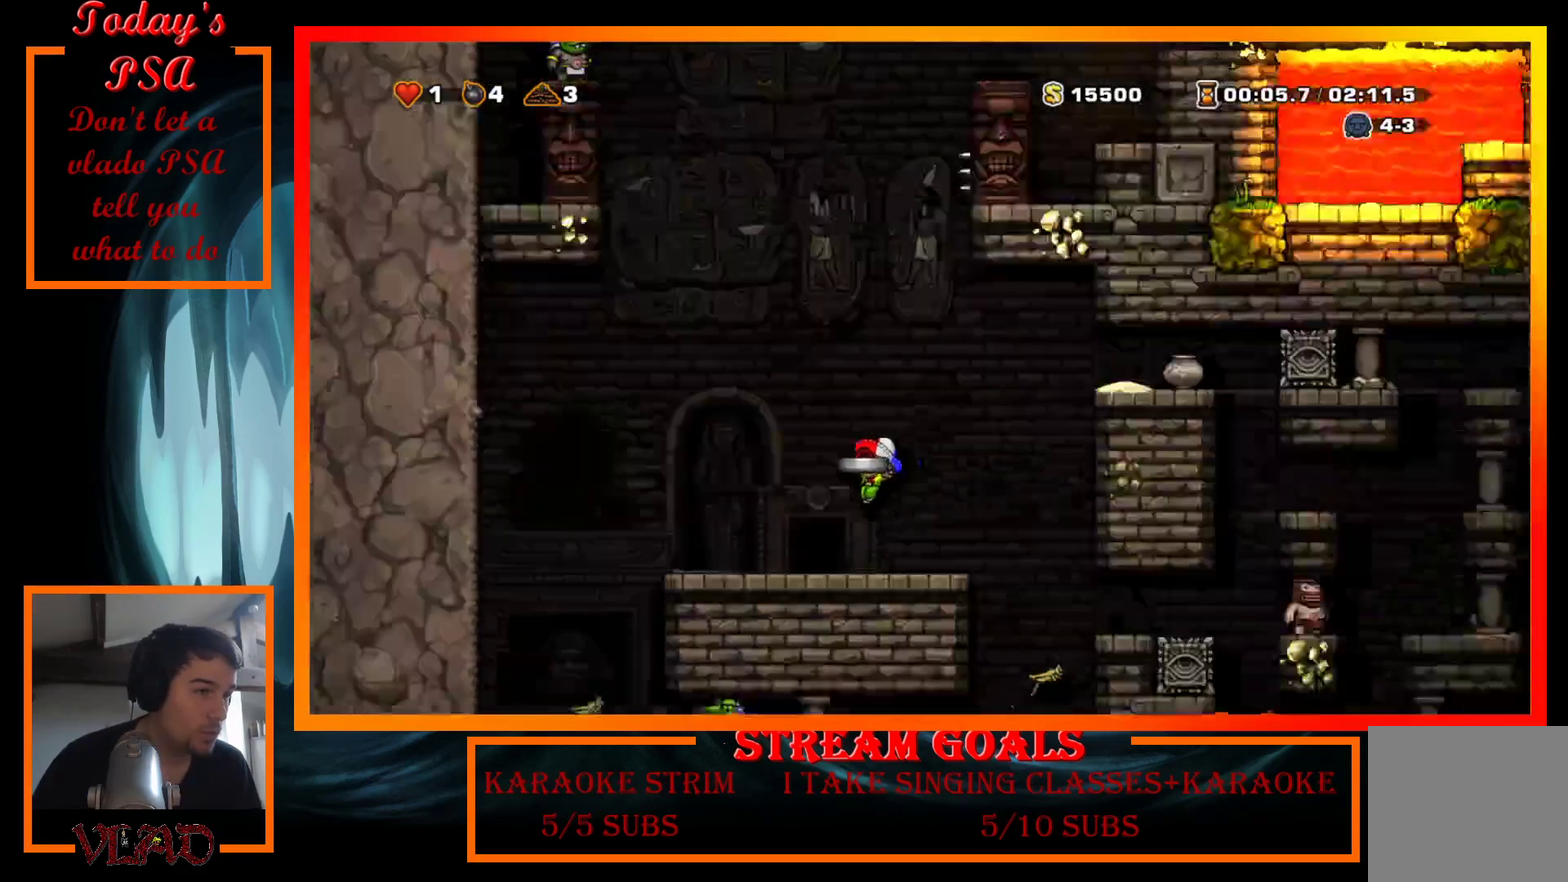
{"buttons": [], "events": [[133, "DPAD_LEFT", "up"], [133, "L2", "down"], [200, "L2", "up"], [300, "L2", "down"], [367, "L2", "up"]]}